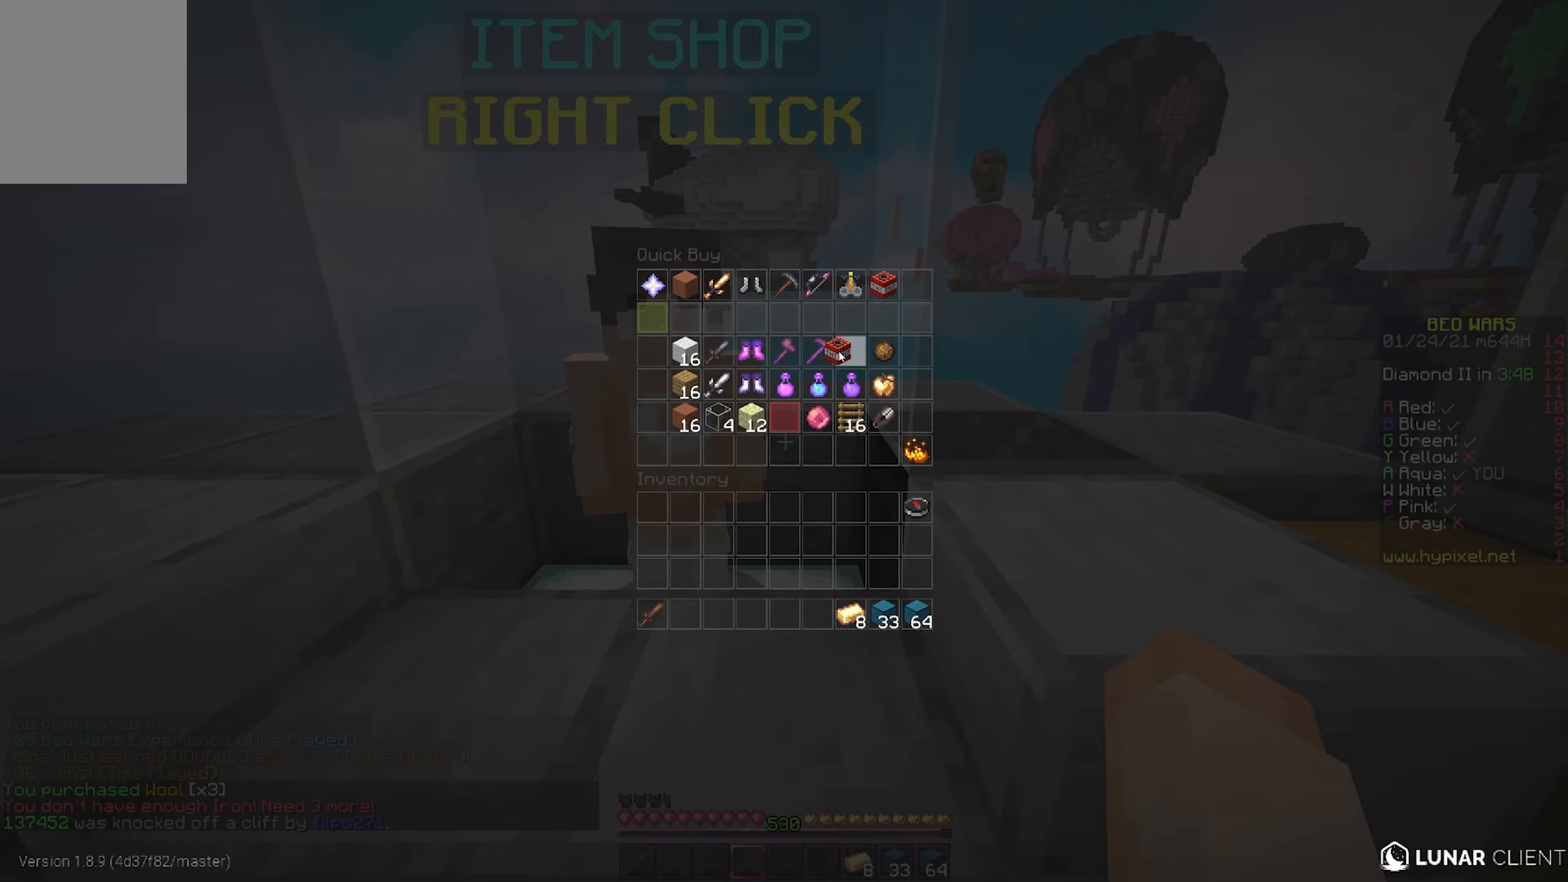
Gameplay with keyboard and mouse; each line is a JSON object with the keys and mouse buttons held at the frame after it. "events" lists presses ("down") and releases ("up") of "a", "d", "s", "w", "mouse_left" and "mouse_right" between this image and that frame as [ms after this image, input, new state], when the widget could be followed in between. "mouse_left", "mouse_right" = the "left", "right" buttons of the "mouse" list. No other keys are recorded. Fast repeated clicks can show as one long hold. Mouse movement is not recorded.
{"keys": ["d", "w"], "mouse": [], "events": [[283, "d", "down"], [283, "w", "down"]]}
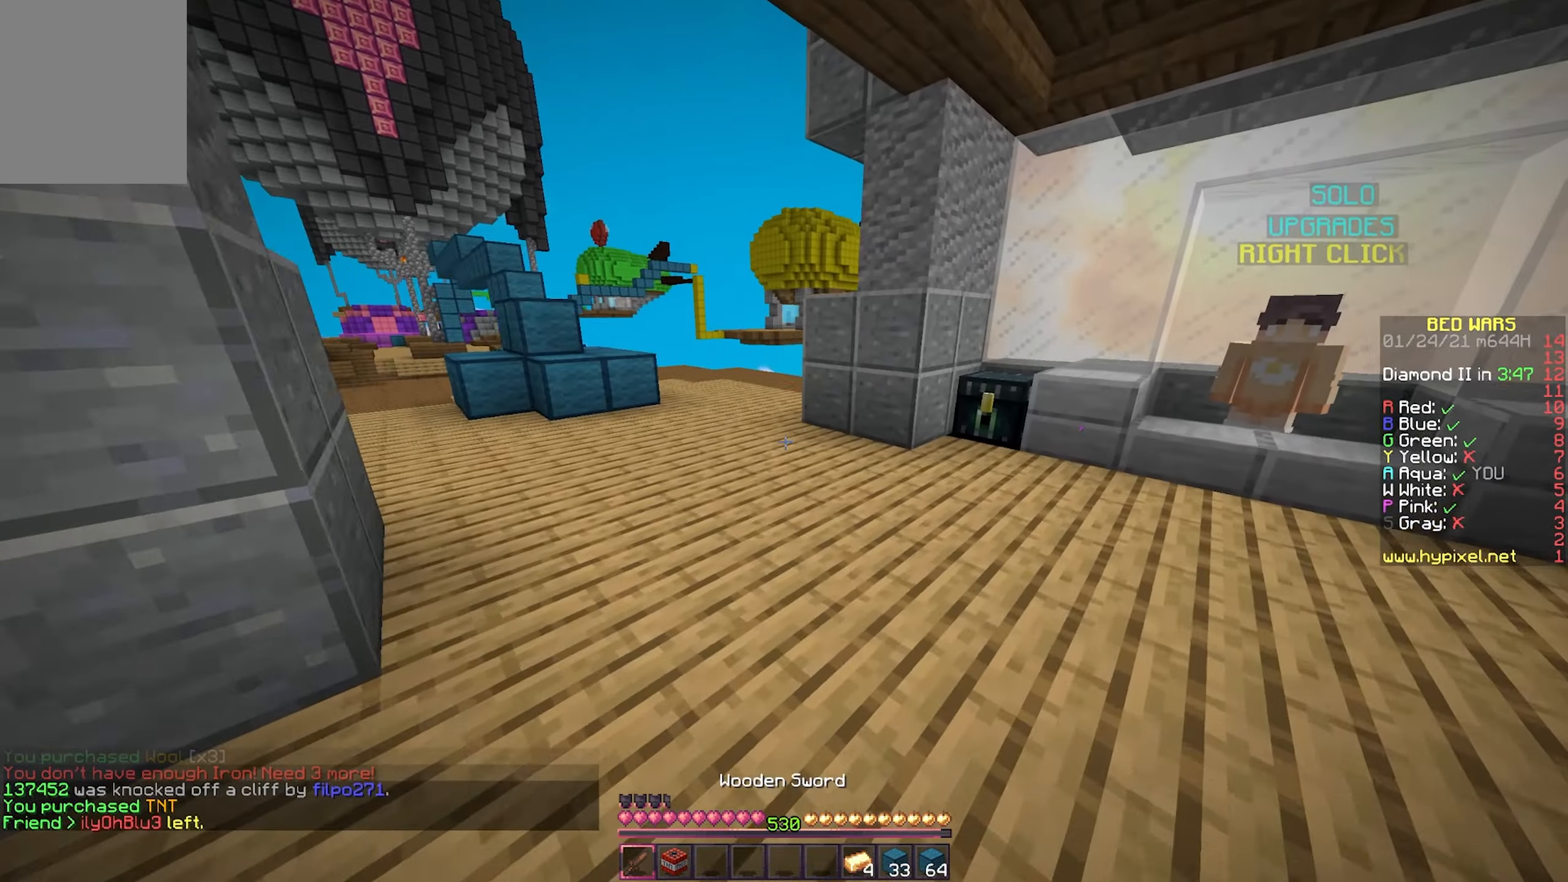
{"keys": ["a", "w"], "mouse": ["right"], "events": [[283, "d", "up"], [417, "a", "down"], [433, "mouse_right", "down"]]}
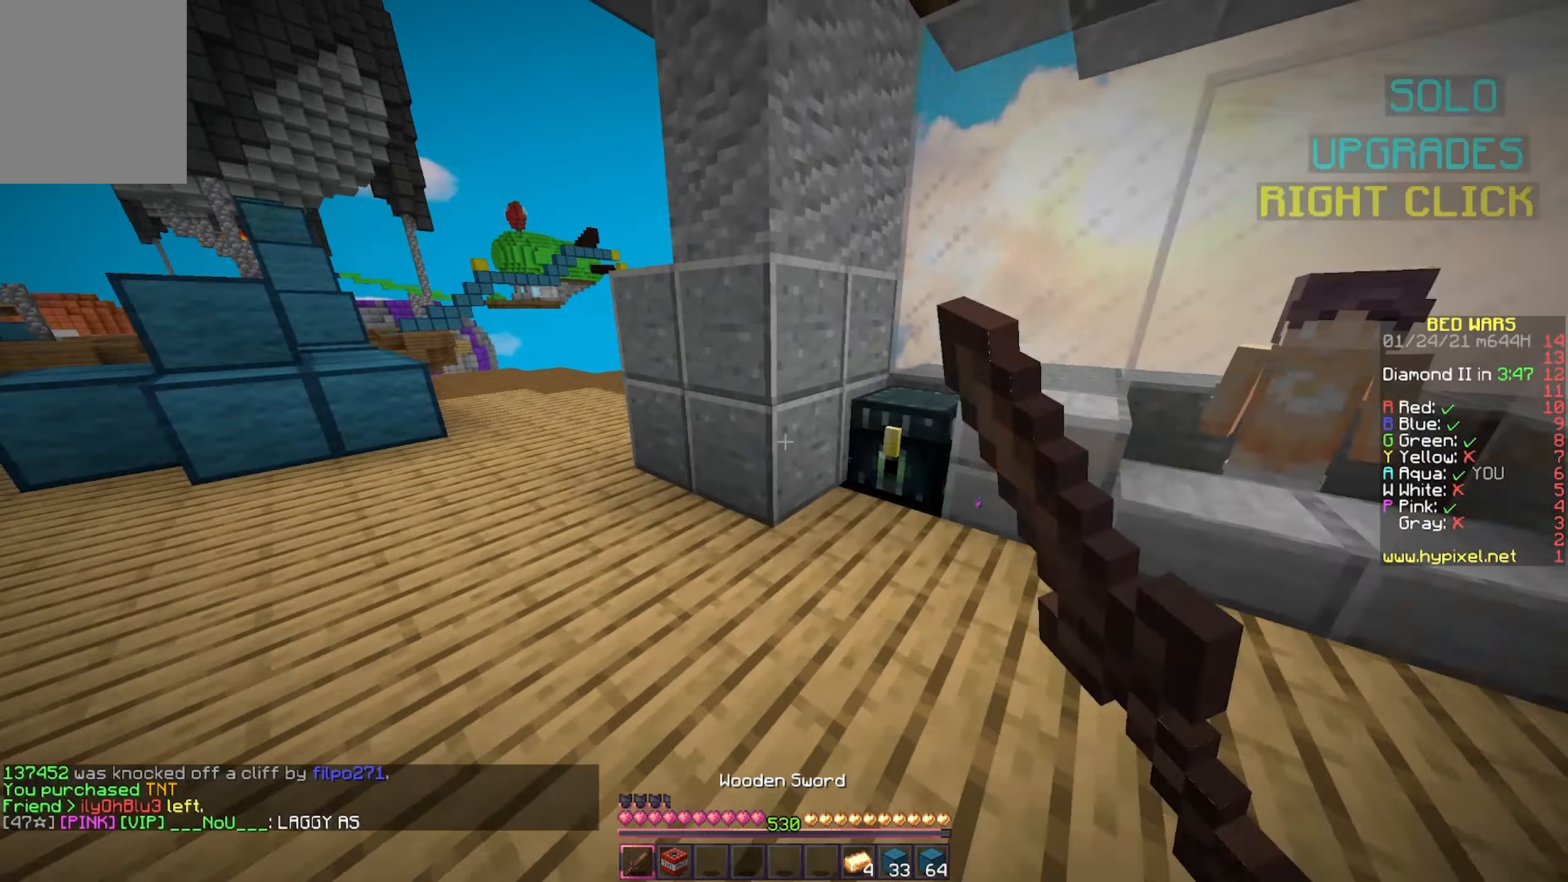
{"keys": [], "mouse": [], "events": [[67, "mouse_right", "up"], [200, "a", "up"], [217, "w", "up"]]}
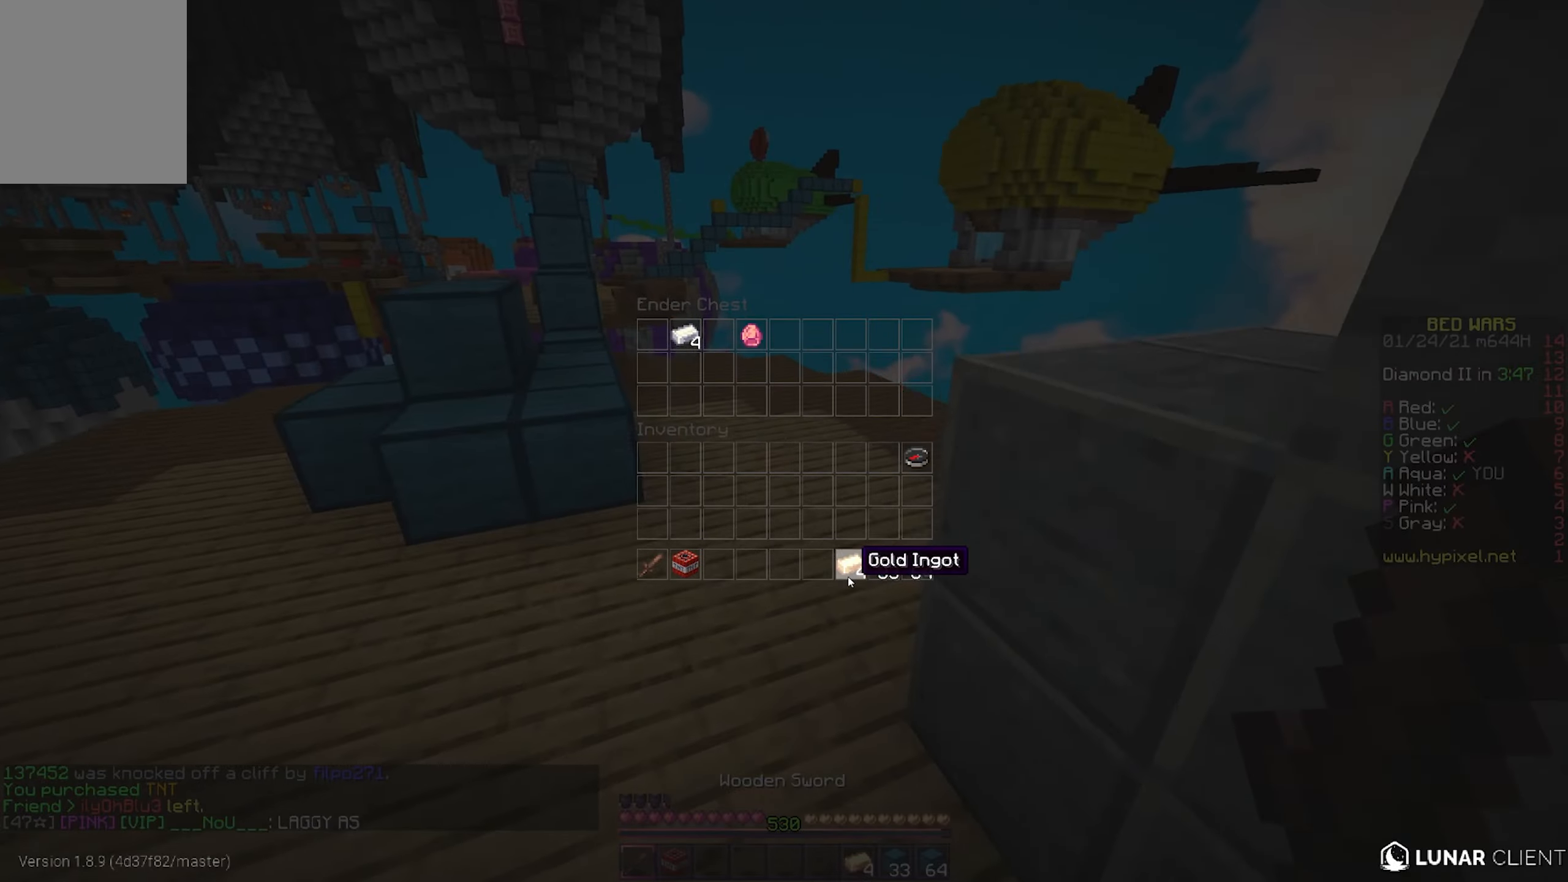
{"keys": [], "mouse": [], "events": []}
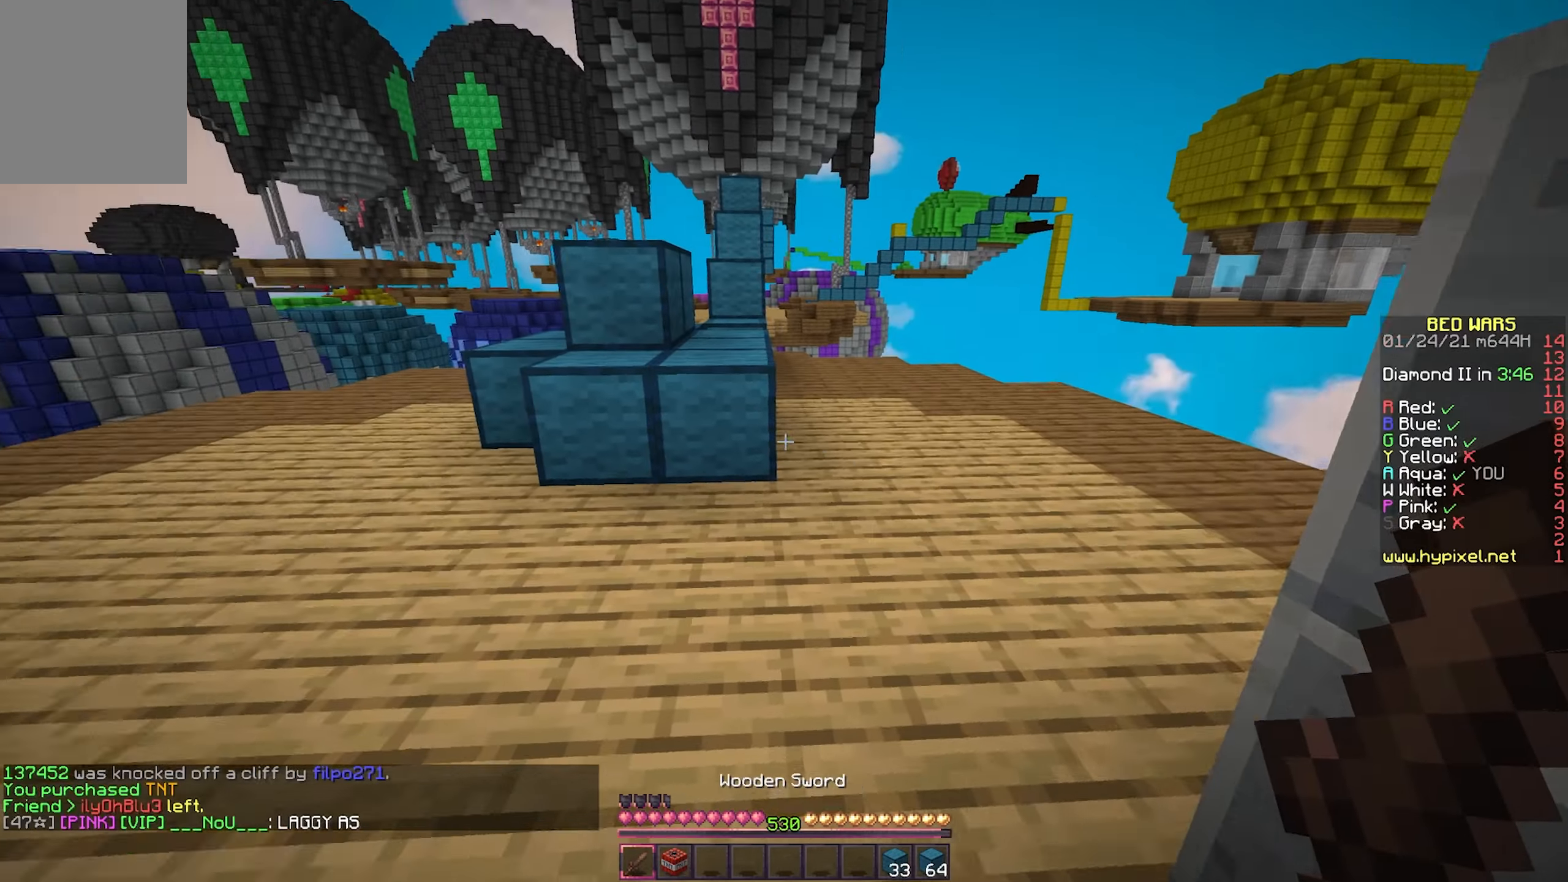
{"keys": ["w"], "mouse": [], "events": [[17, "w", "down"]]}
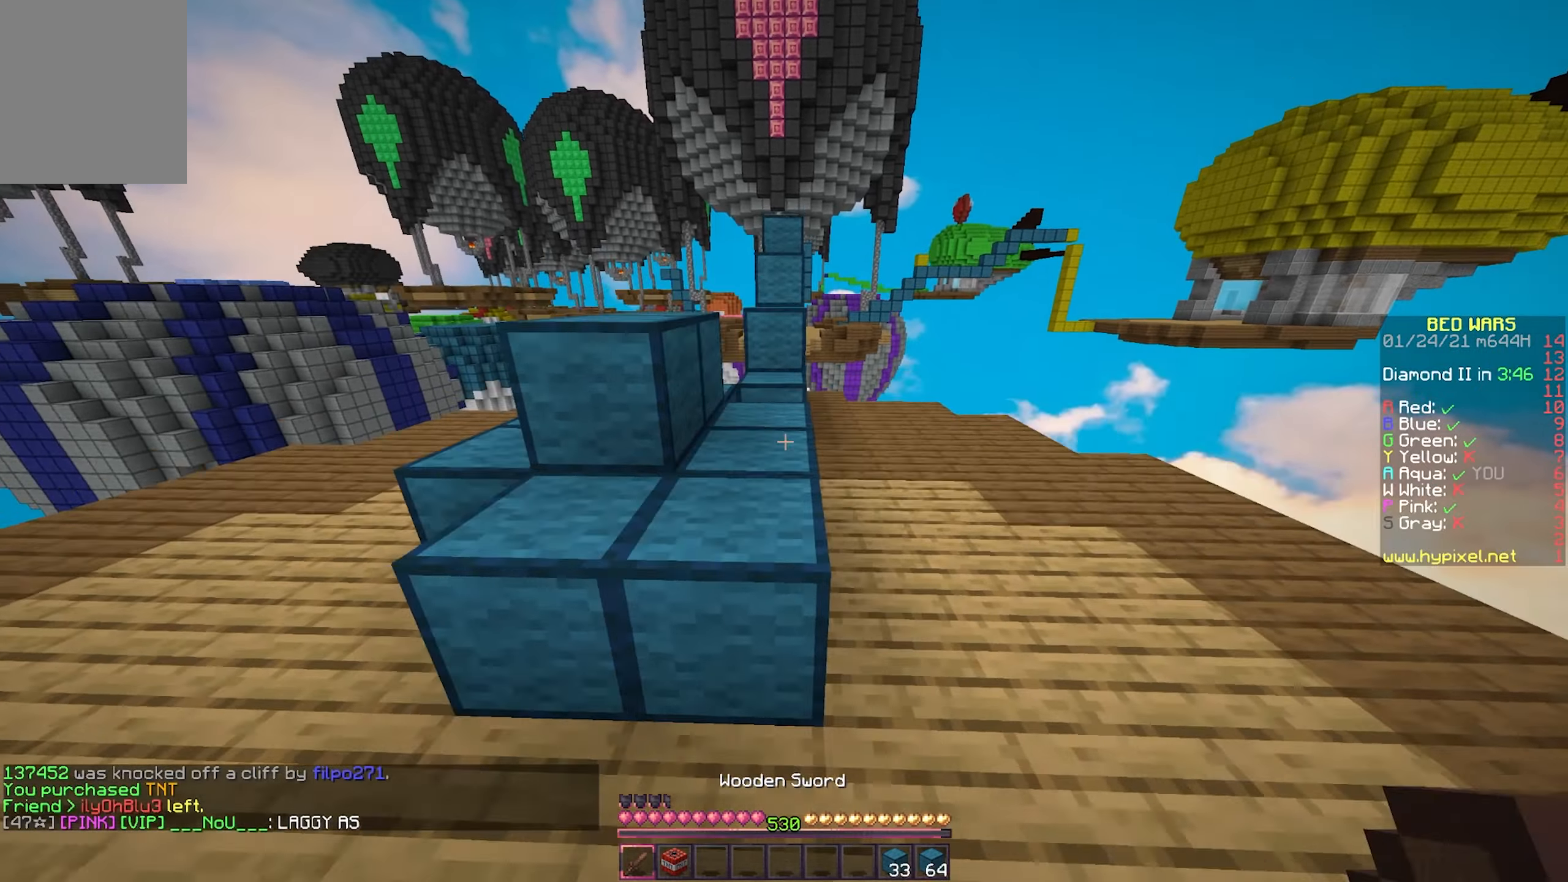
{"keys": ["w"], "mouse": [], "events": []}
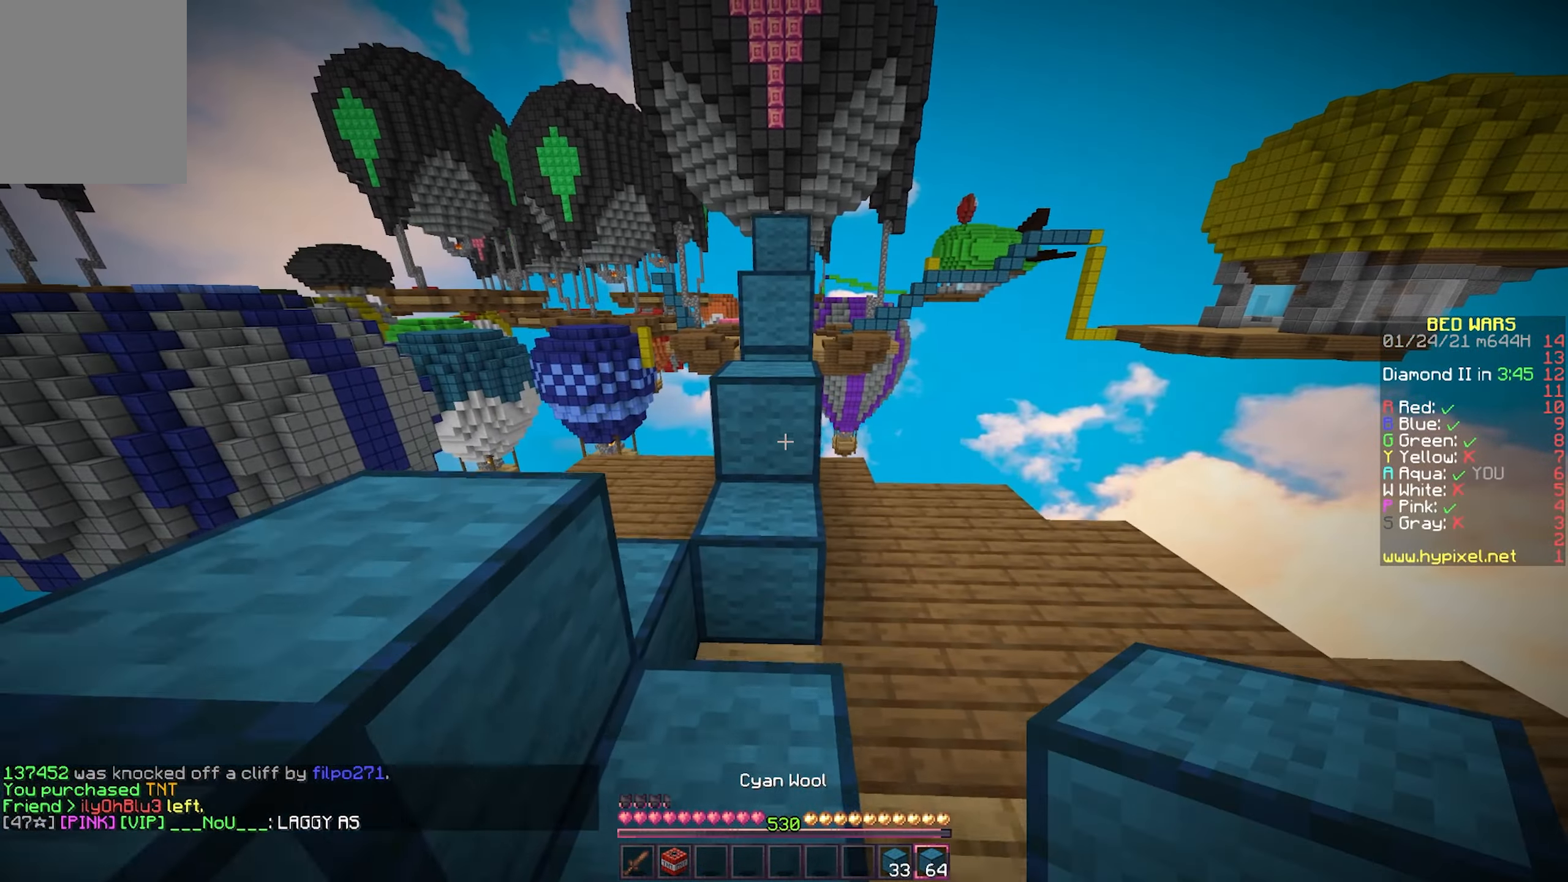
{"keys": ["w"], "mouse": [], "events": [[33, "mouse_right", "down"], [133, "mouse_right", "up"]]}
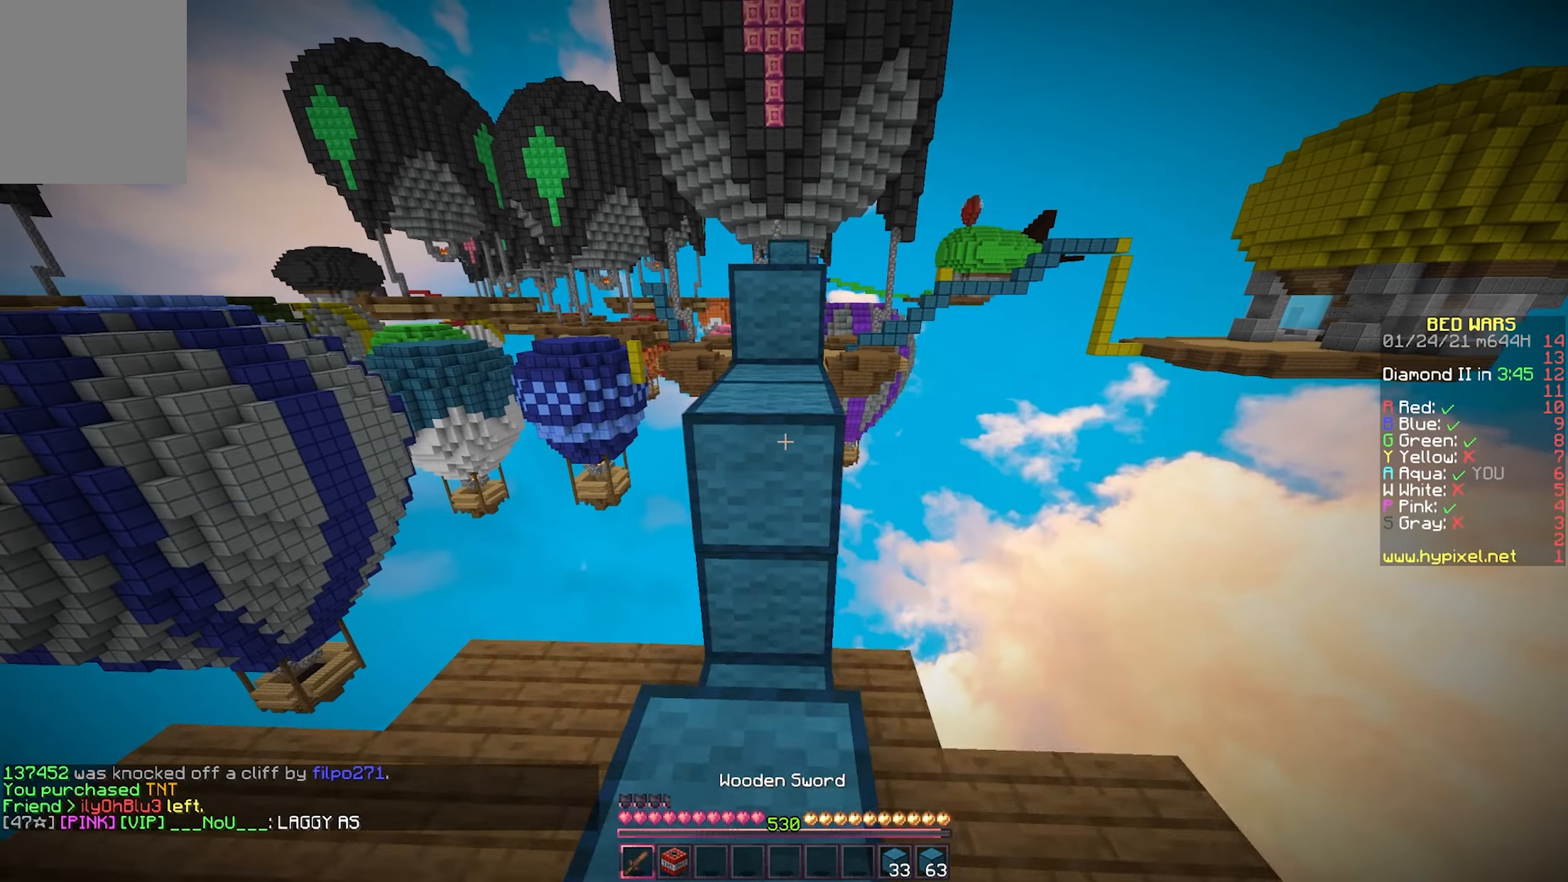
{"keys": ["w"], "mouse": [], "events": []}
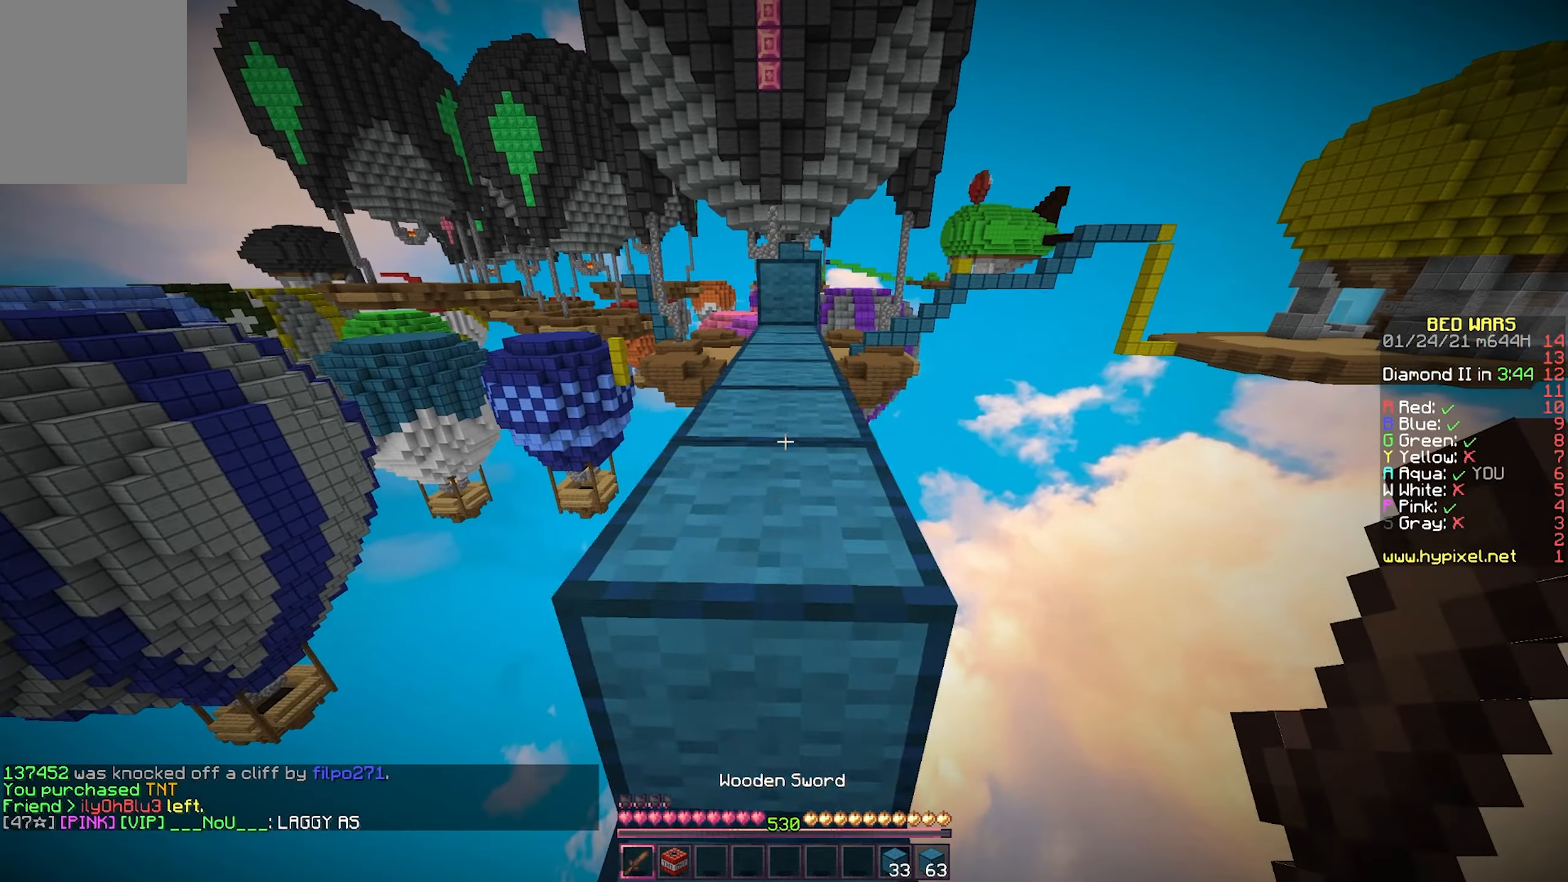
{"keys": ["w"], "mouse": [], "events": []}
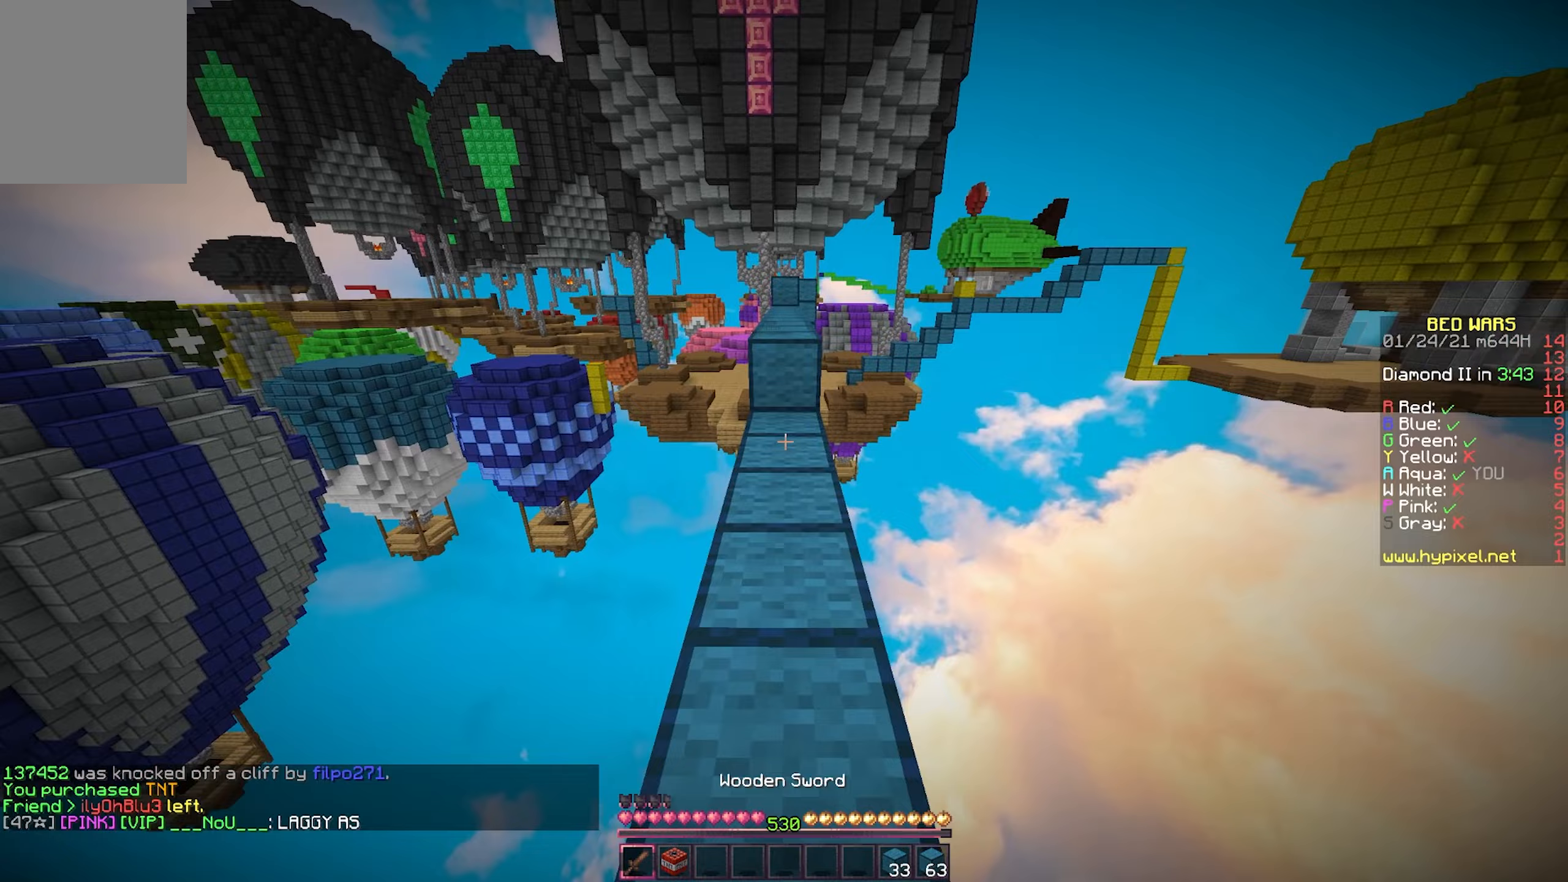
{"keys": ["w"], "mouse": [], "events": []}
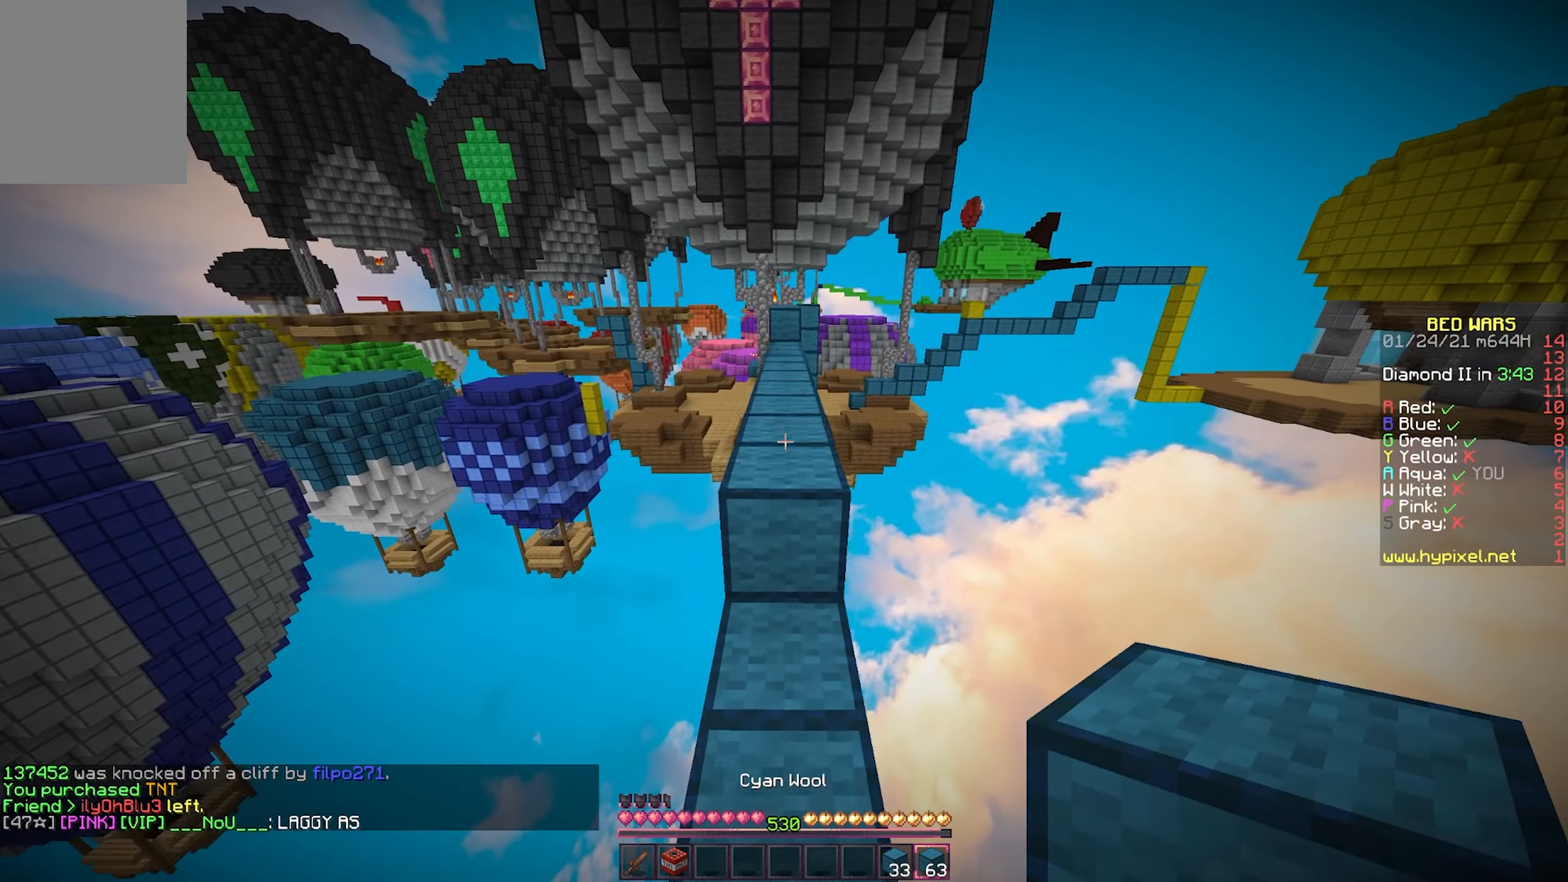
{"keys": ["w"], "mouse": [], "events": []}
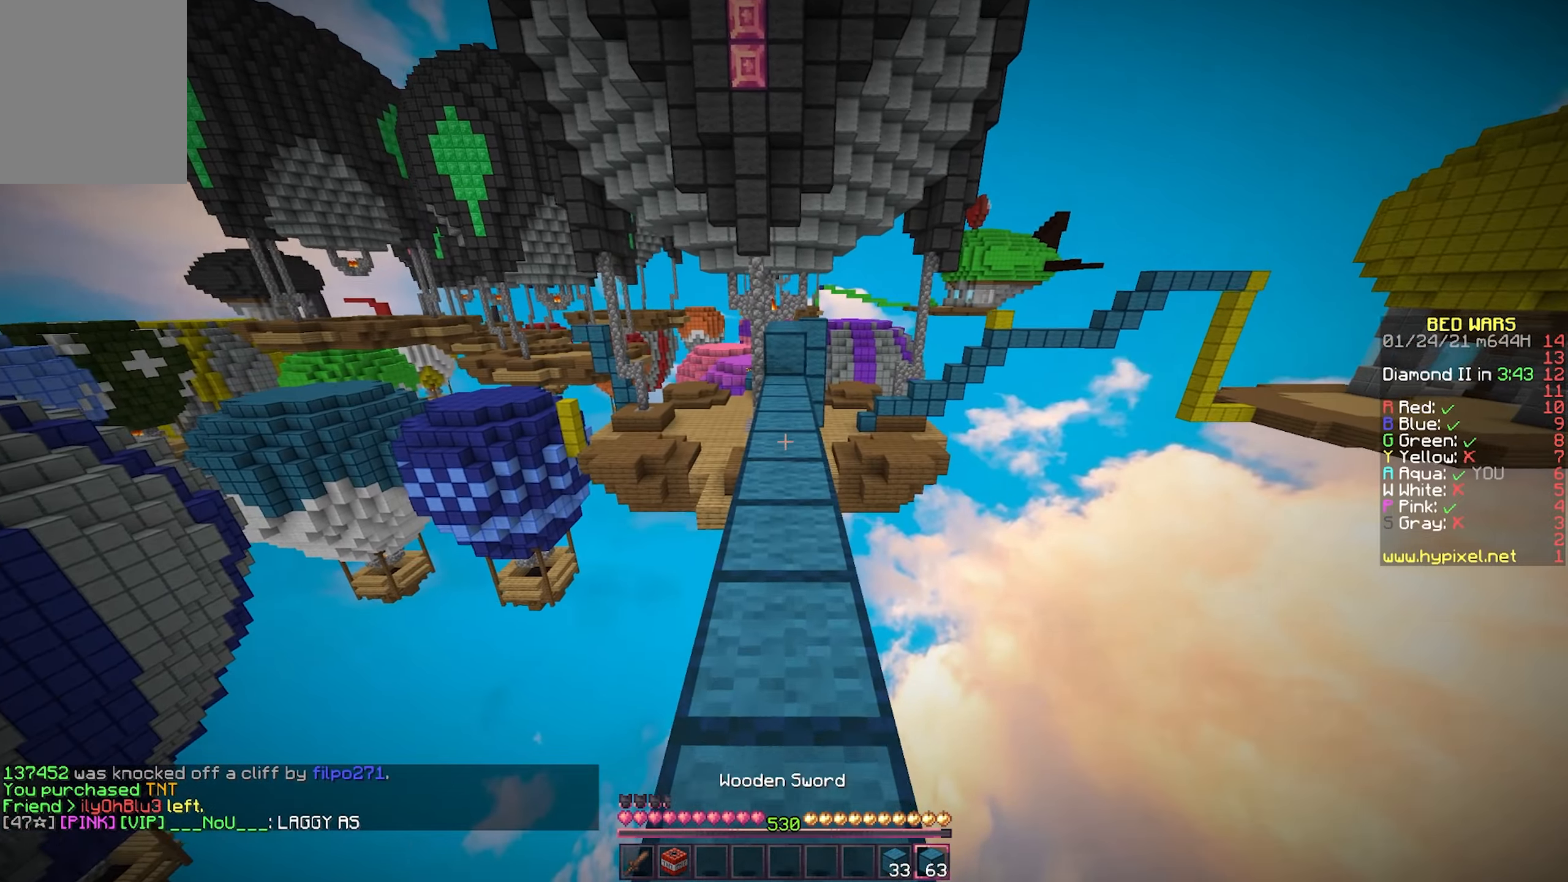
{"keys": ["w"], "mouse": [], "events": []}
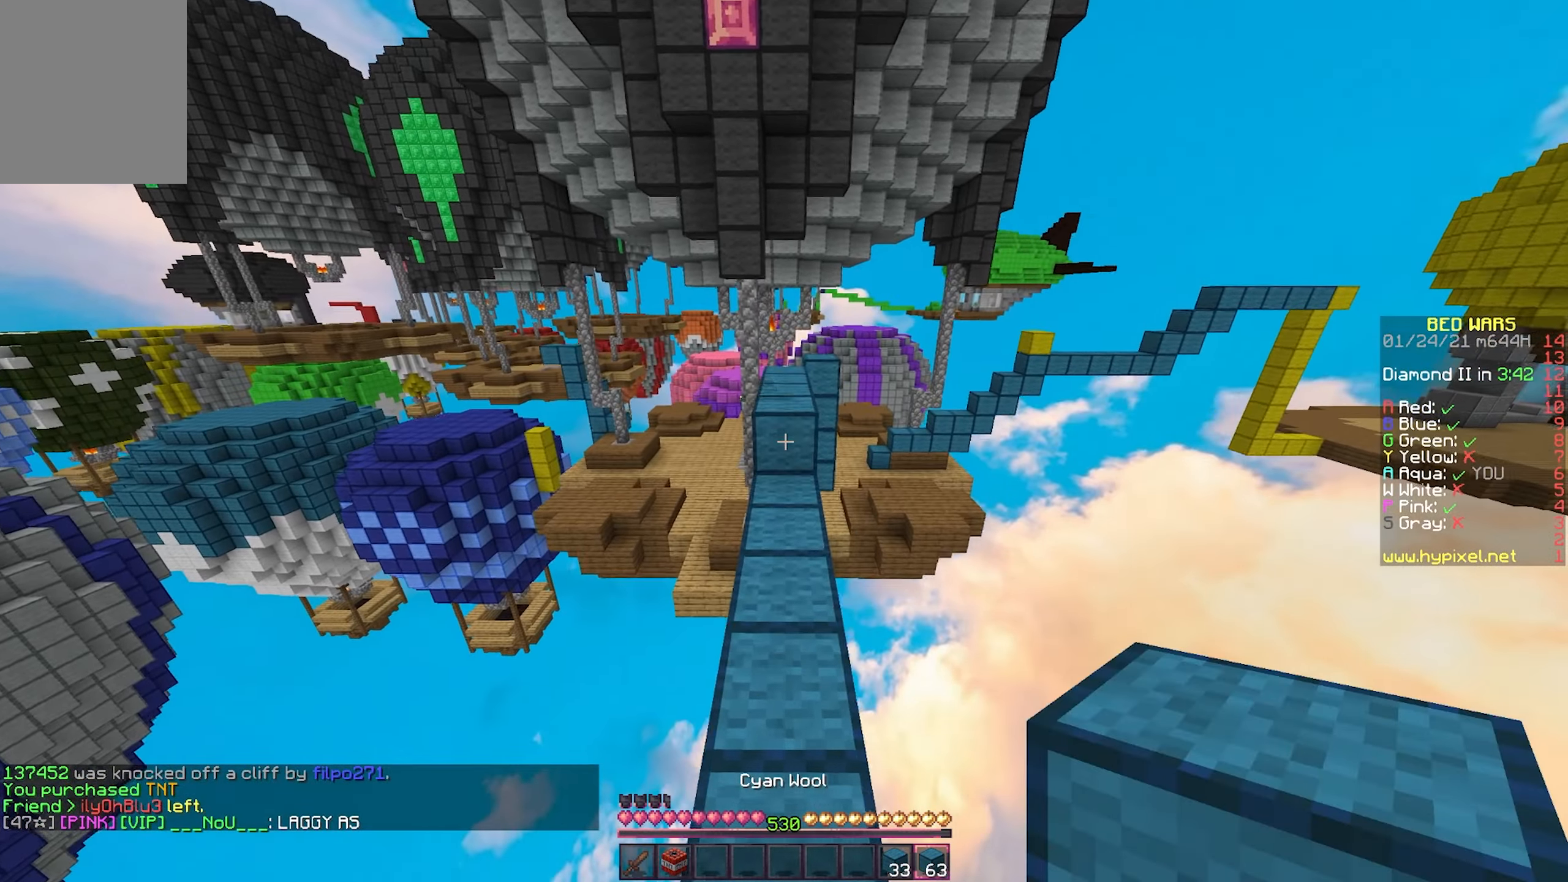
{"keys": ["w"], "mouse": [], "events": [[233, "mouse_right", "down"], [367, "mouse_right", "up"]]}
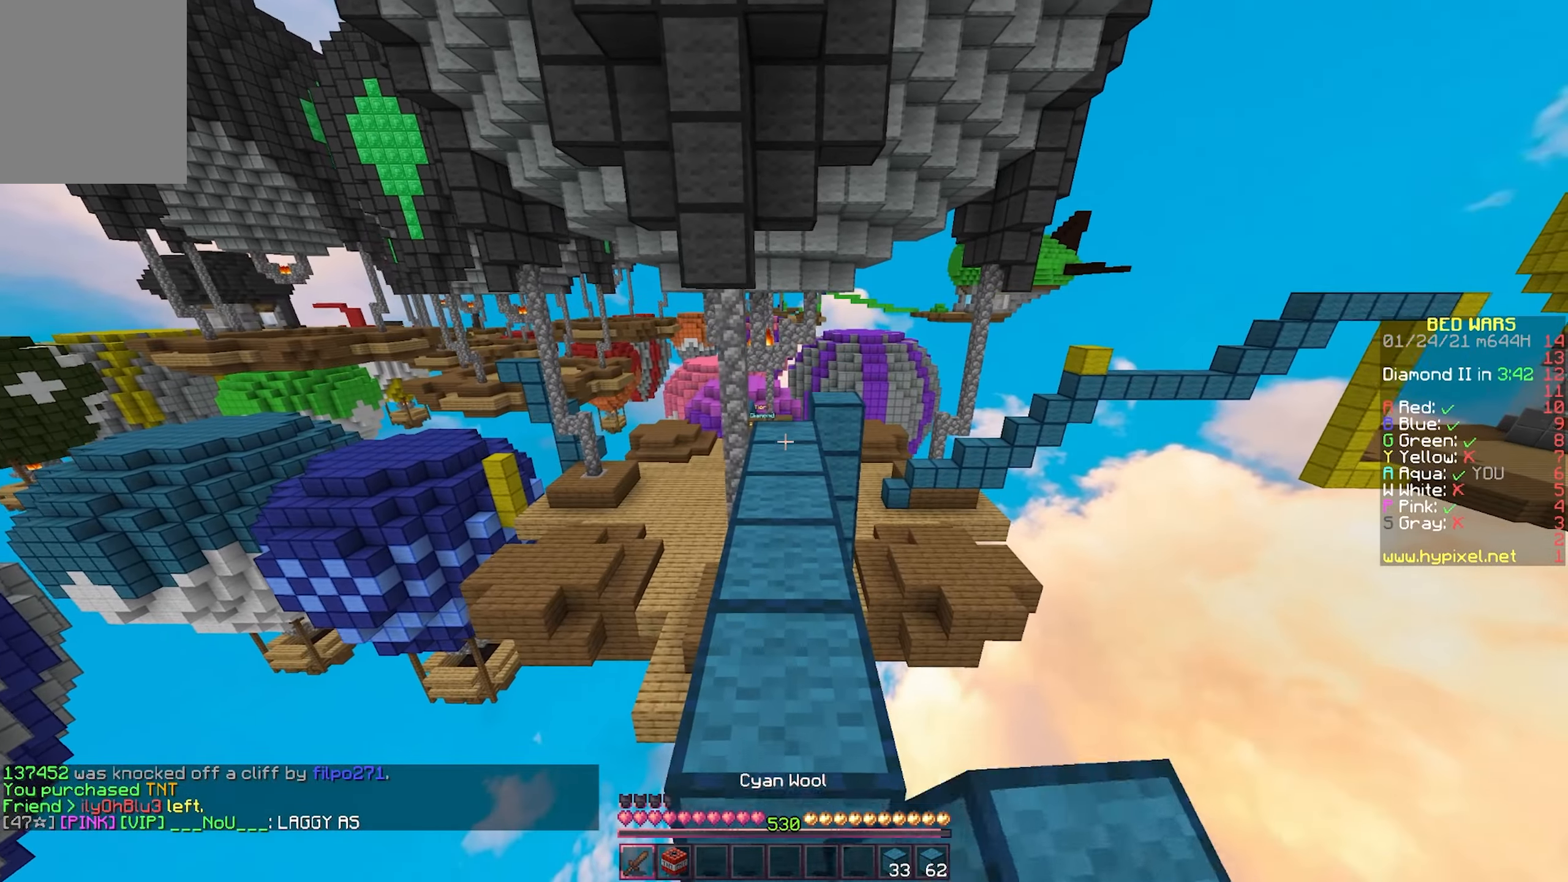
{"keys": ["w"], "mouse": [], "events": []}
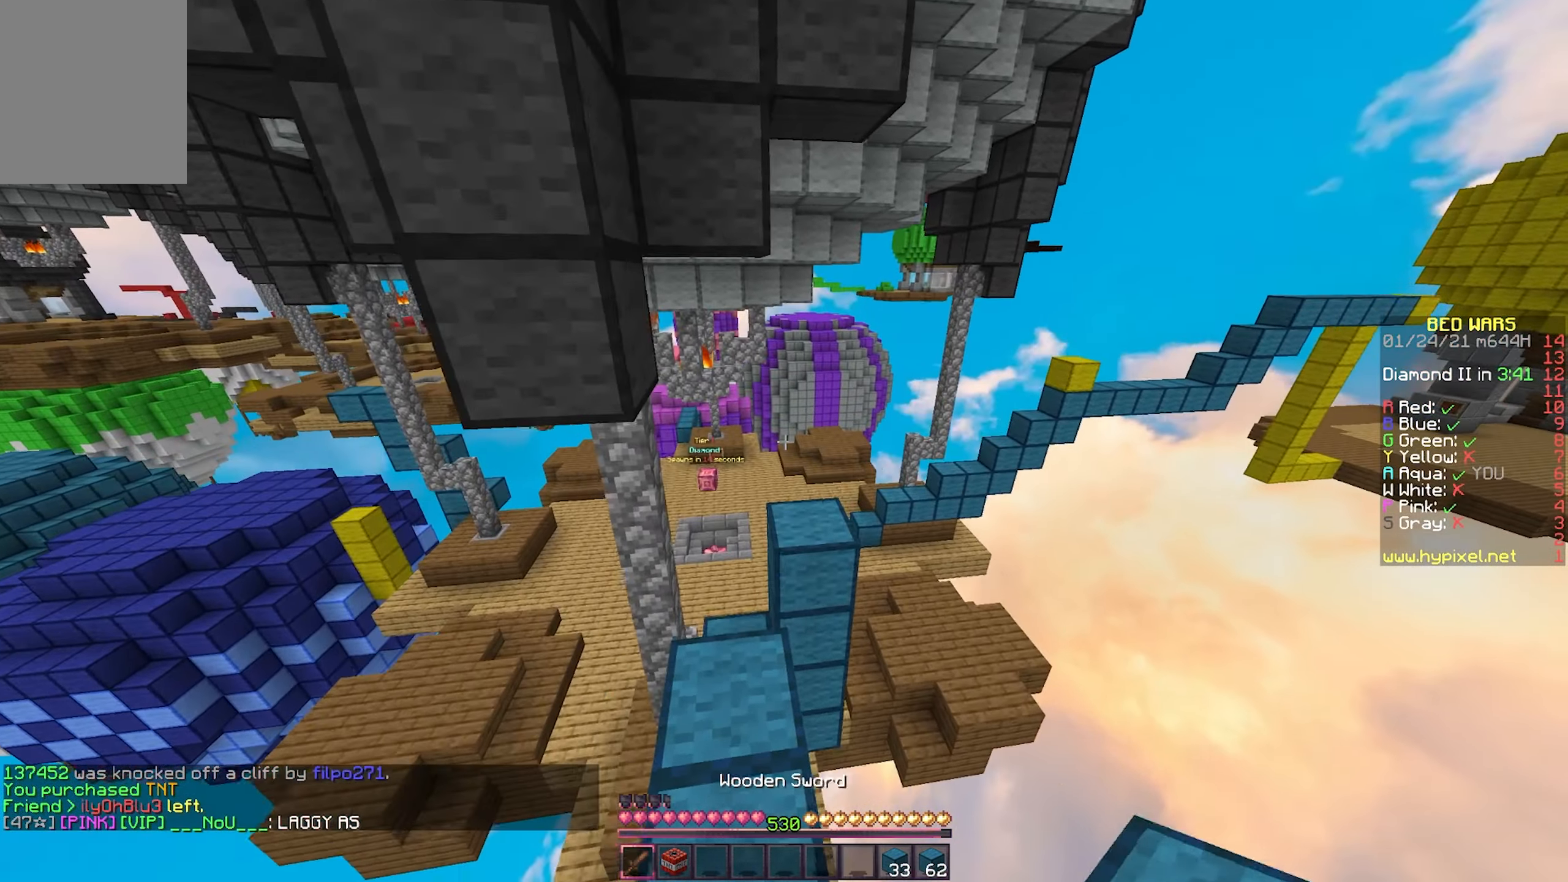
{"keys": ["d", "w"], "mouse": [], "events": [[217, "d", "down"]]}
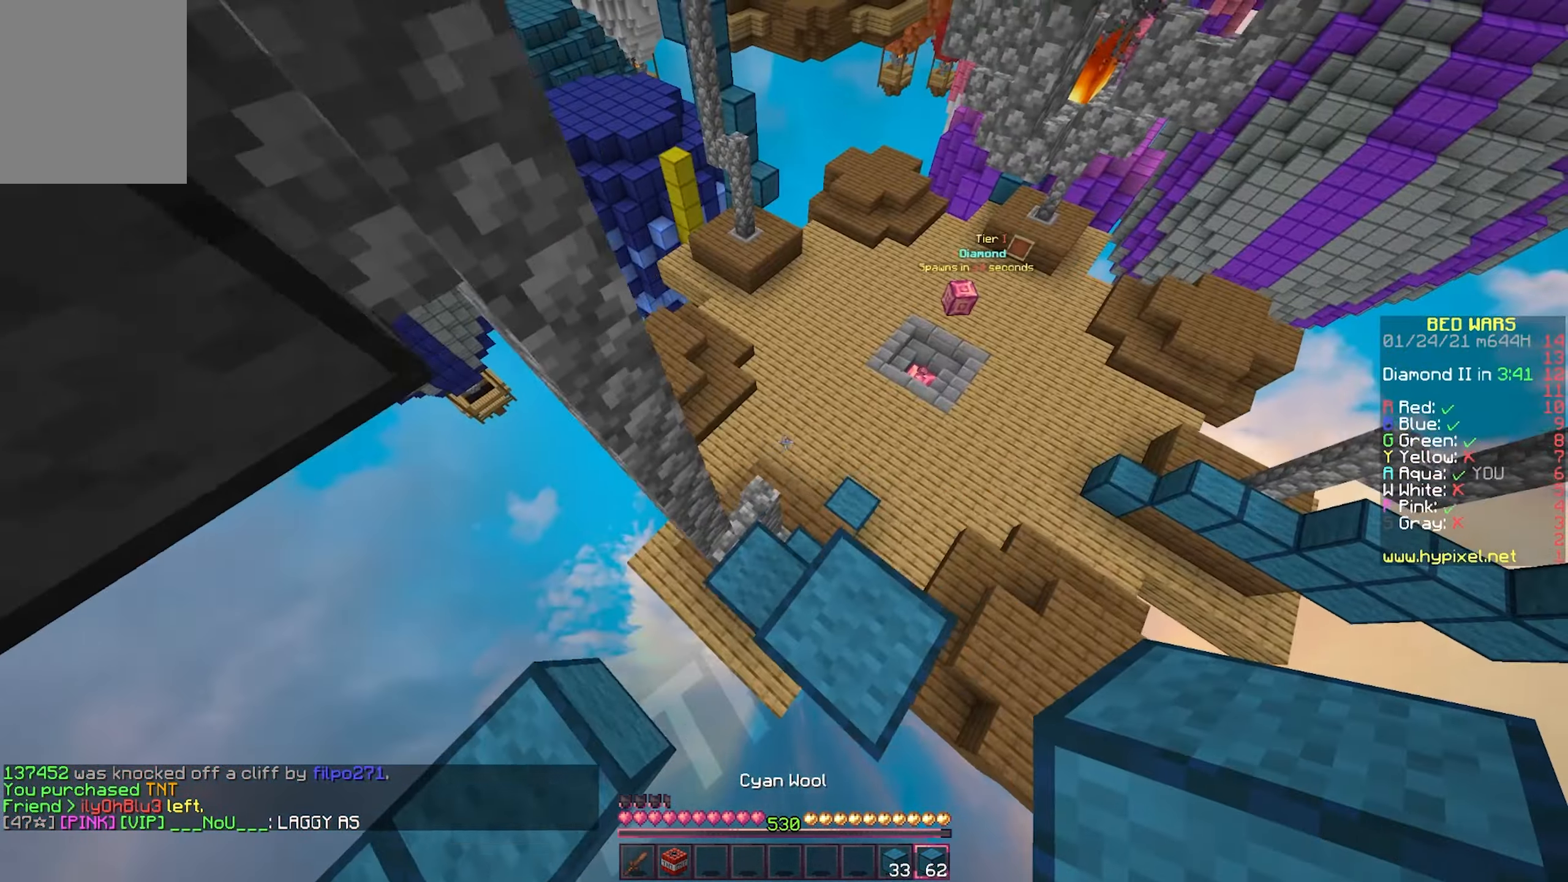
{"keys": ["w"], "mouse": ["right"], "events": [[167, "a", "down"], [183, "d", "up"], [350, "mouse_right", "down"], [367, "a", "up"]]}
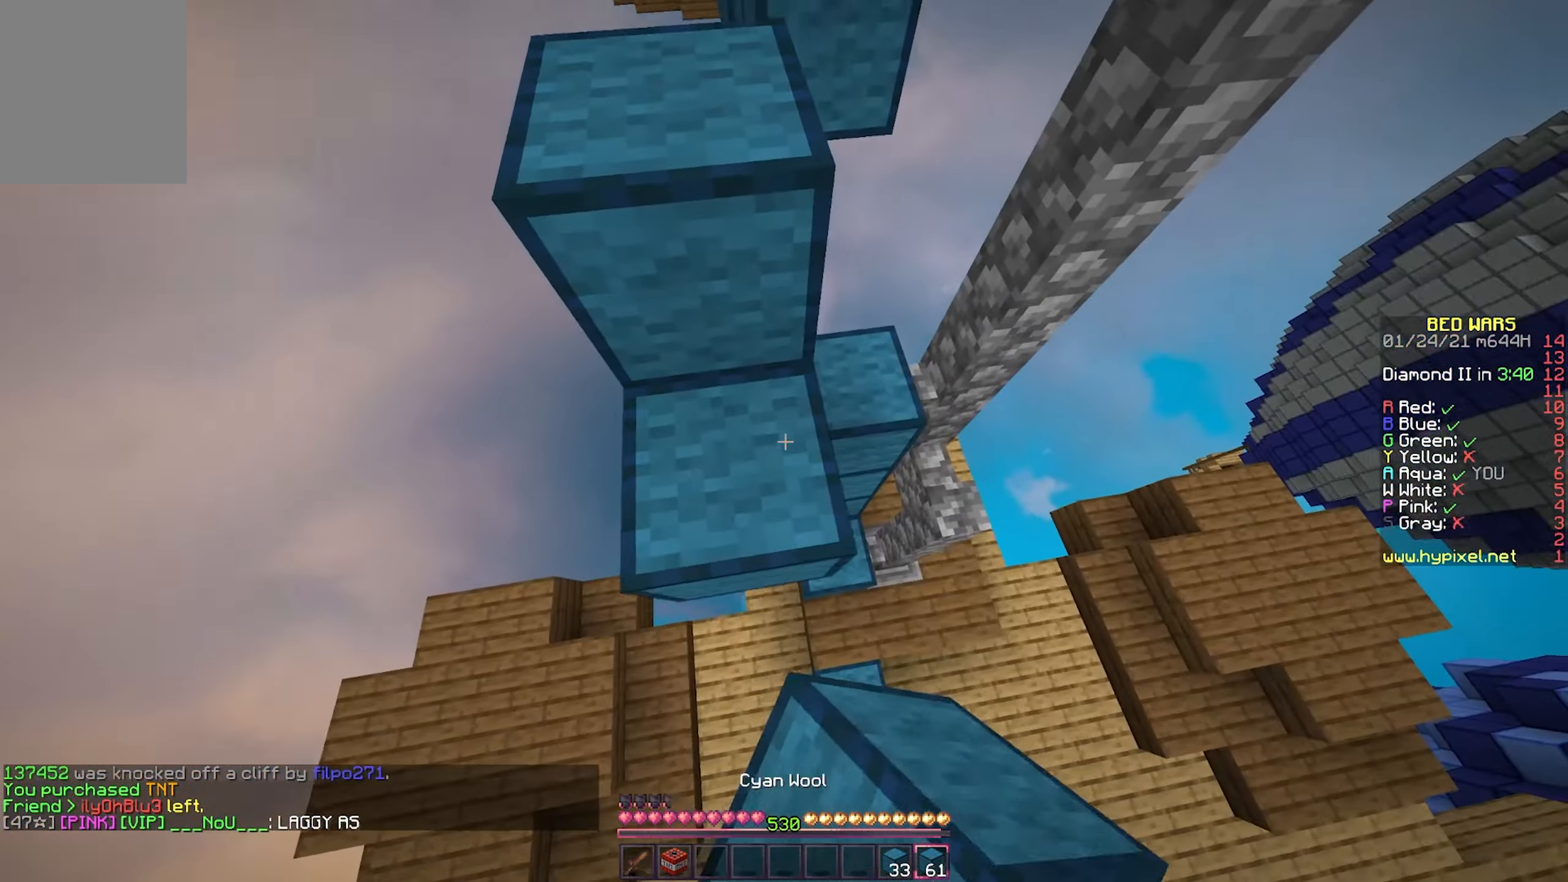
{"keys": ["w"], "mouse": [], "events": [[83, "mouse_right", "up"], [117, "mouse_right", "down"], [183, "d", "down"], [217, "mouse_right", "up"], [483, "d", "up"]]}
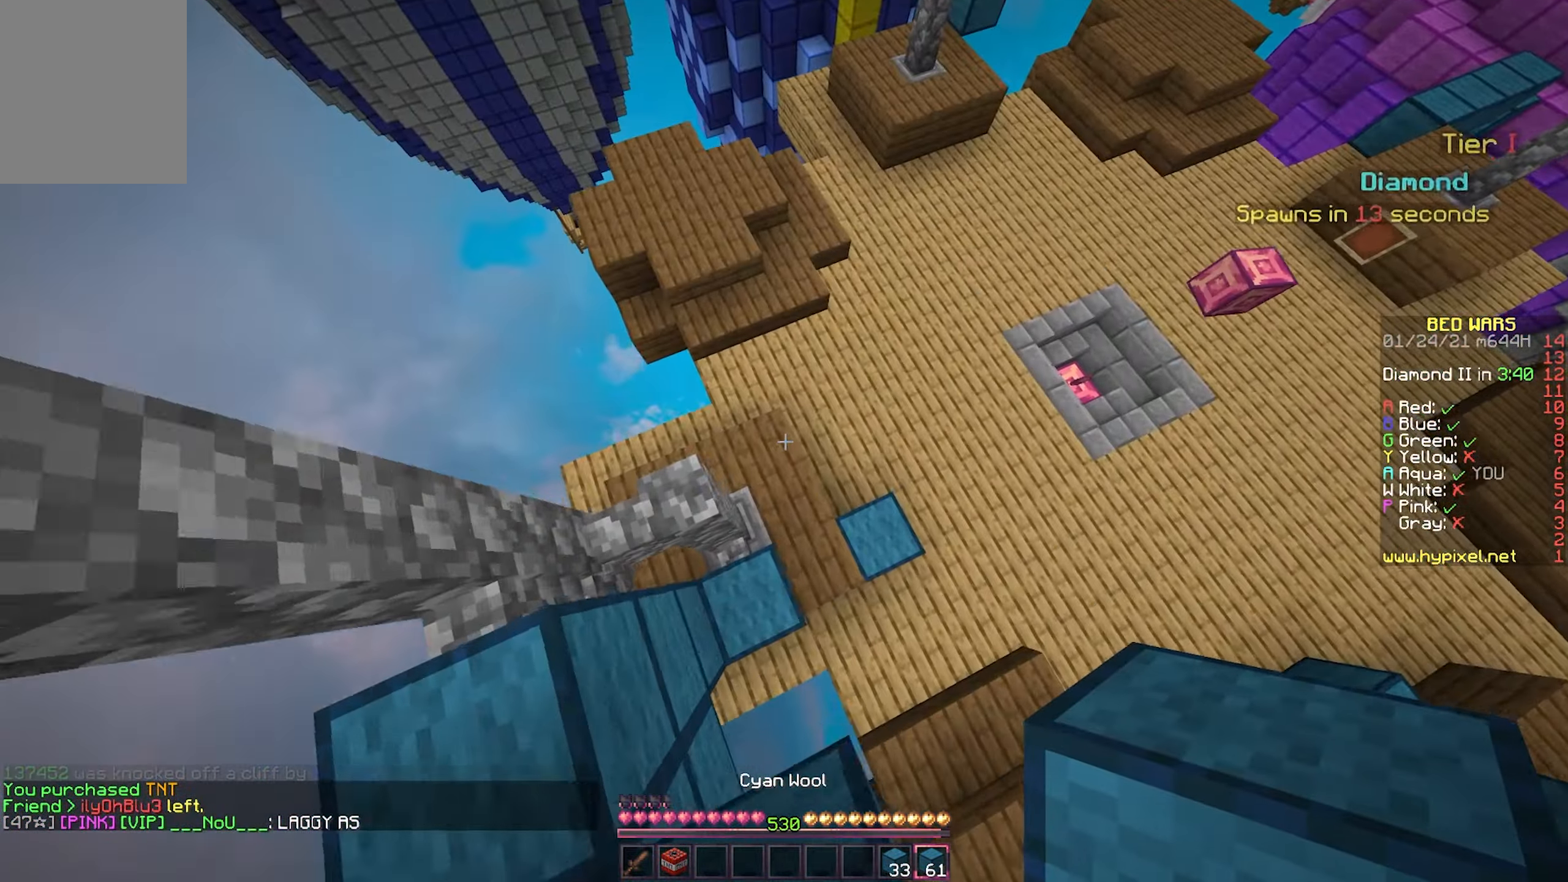
{"keys": ["w"], "mouse": [], "events": [[200, "mouse_right", "down"], [300, "mouse_right", "up"]]}
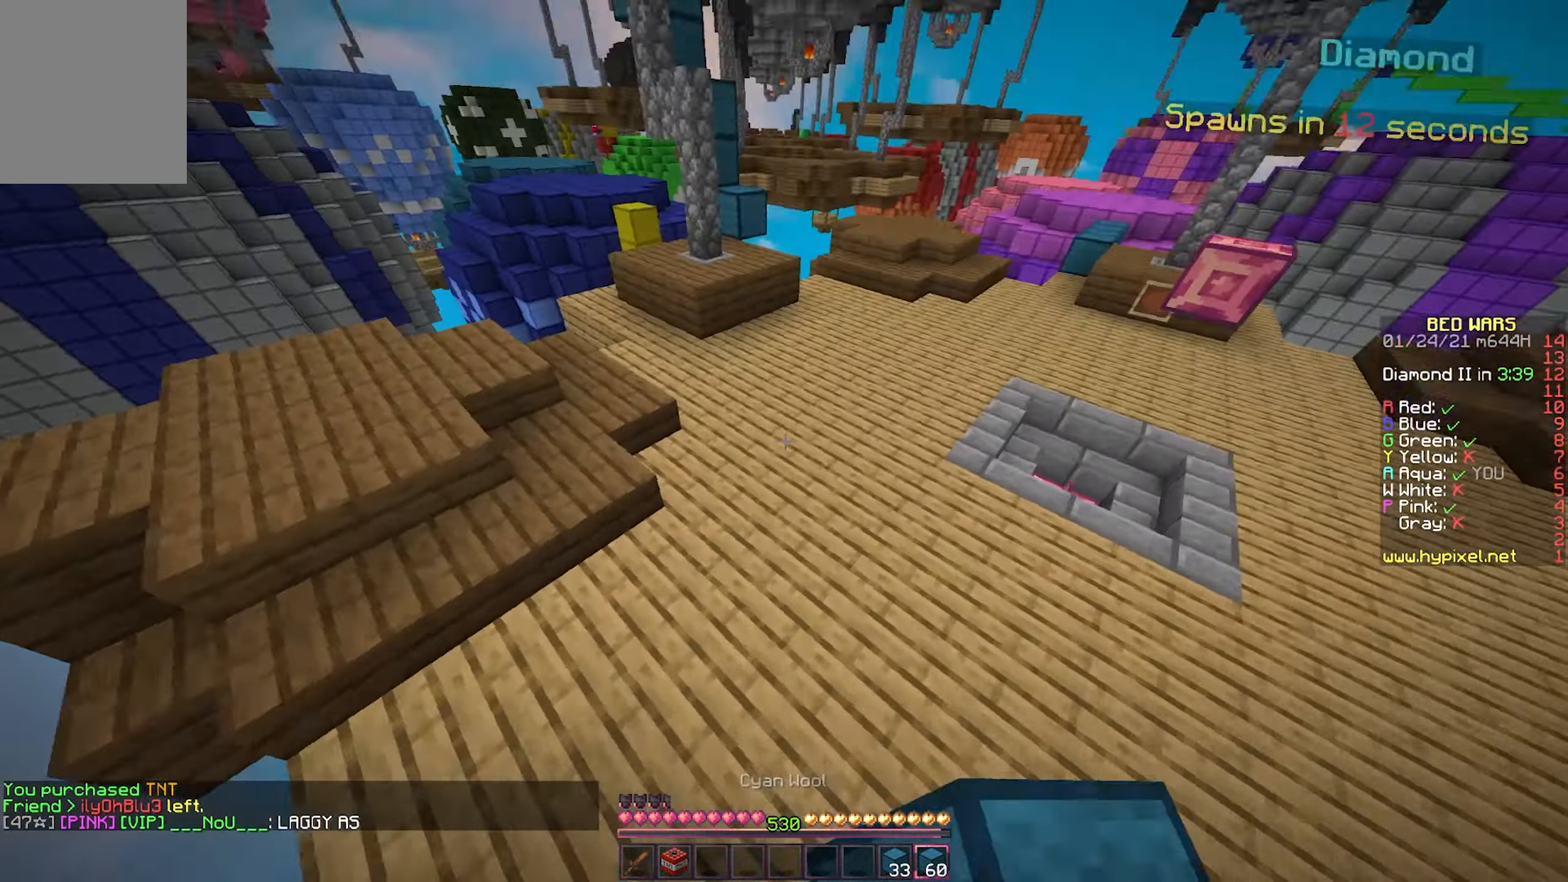
{"keys": ["w"], "mouse": [], "events": []}
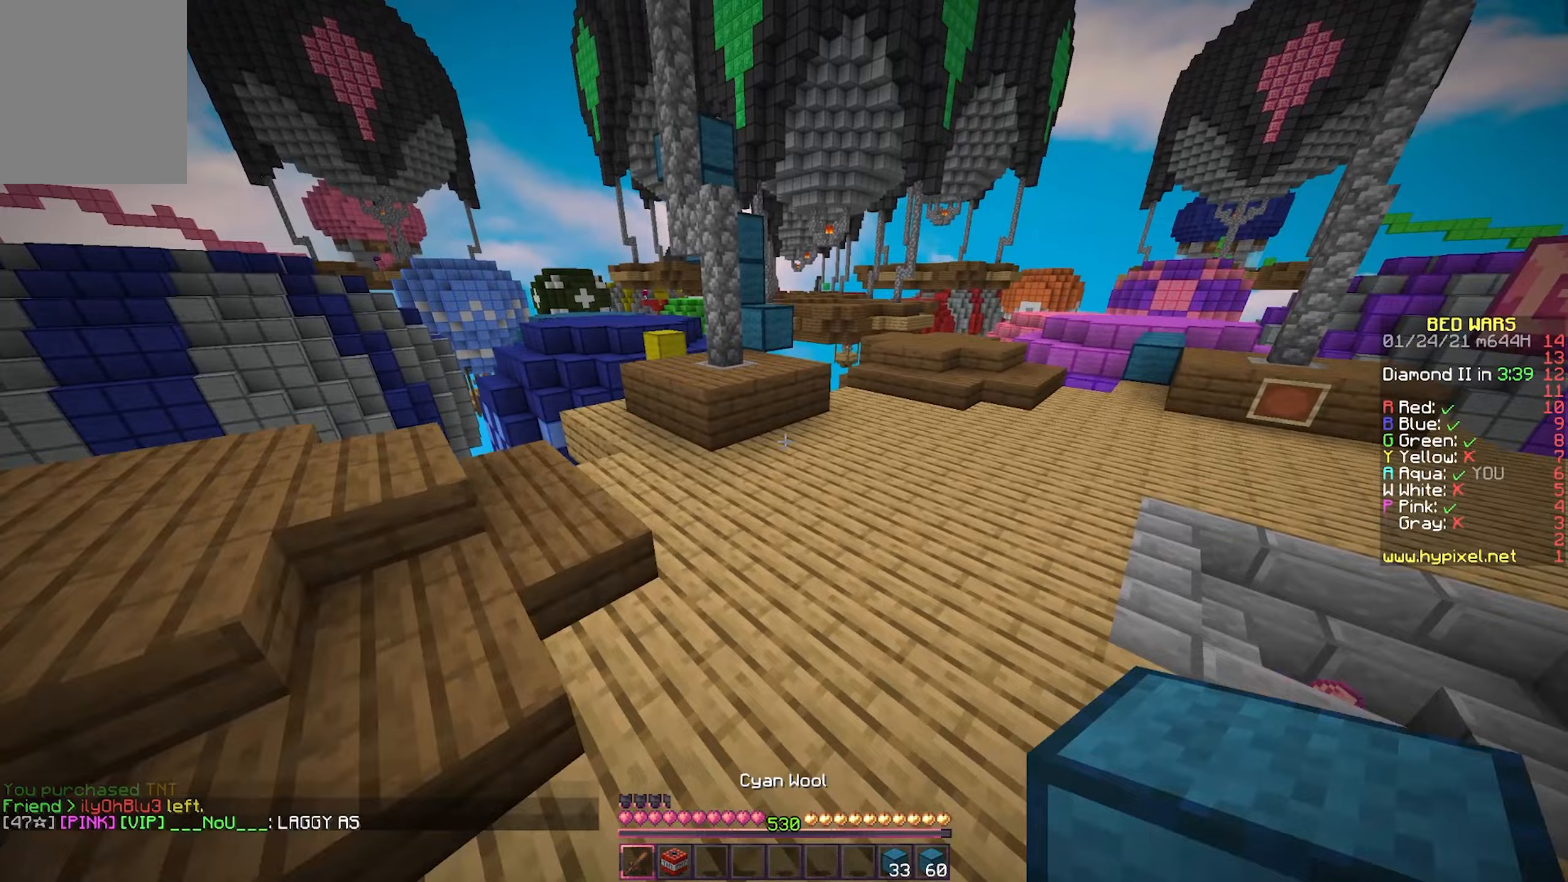
{"keys": ["w"], "mouse": ["right"], "events": [[400, "mouse_right", "down"]]}
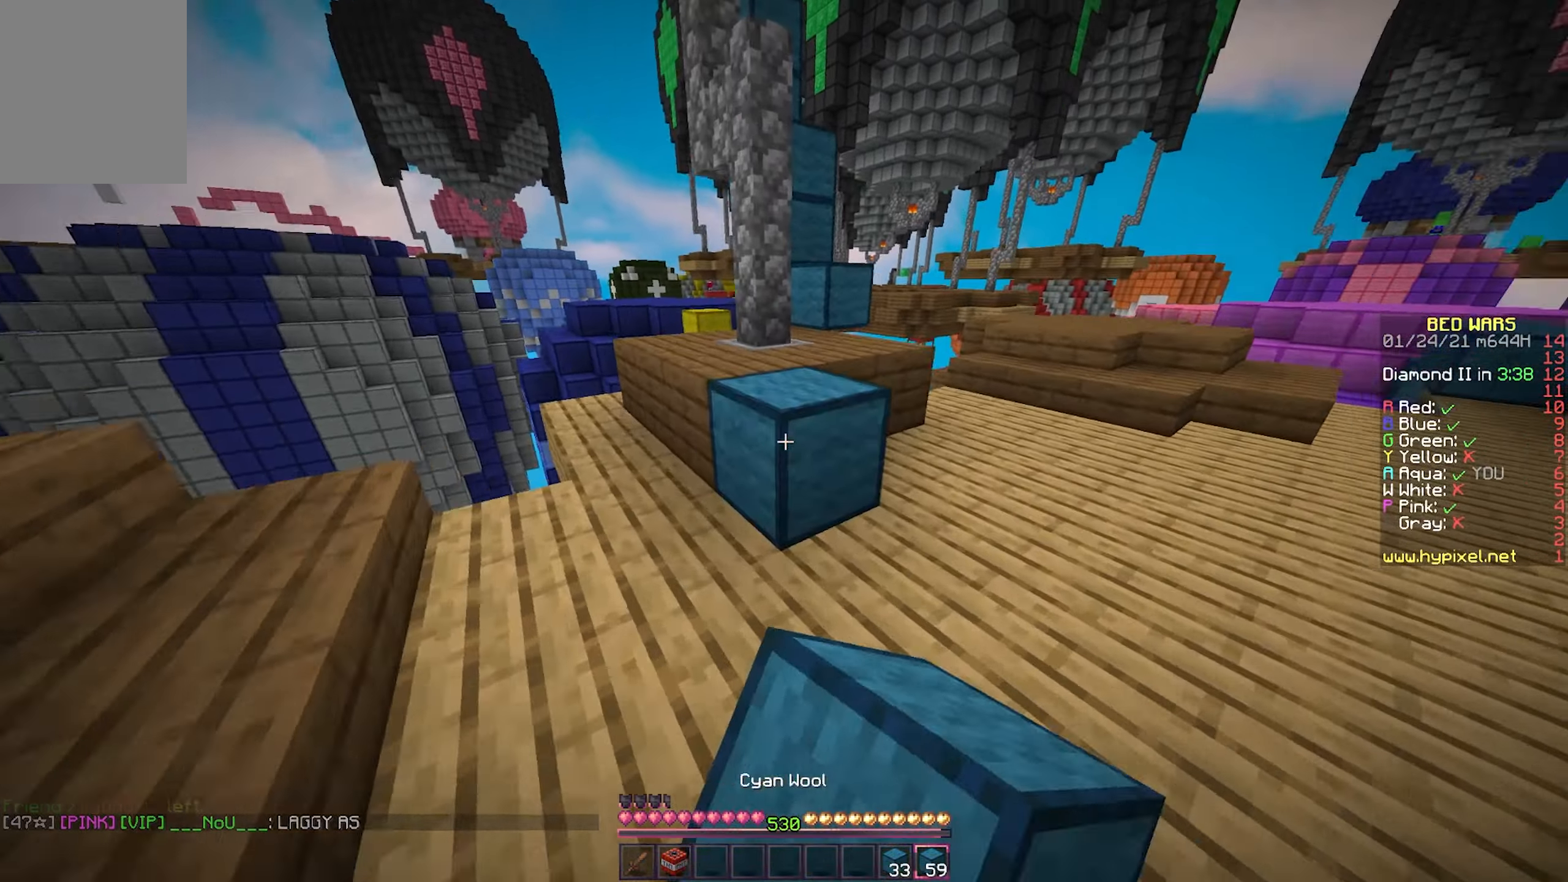
{"keys": ["w"], "mouse": [], "events": [[17, "mouse_right", "up"]]}
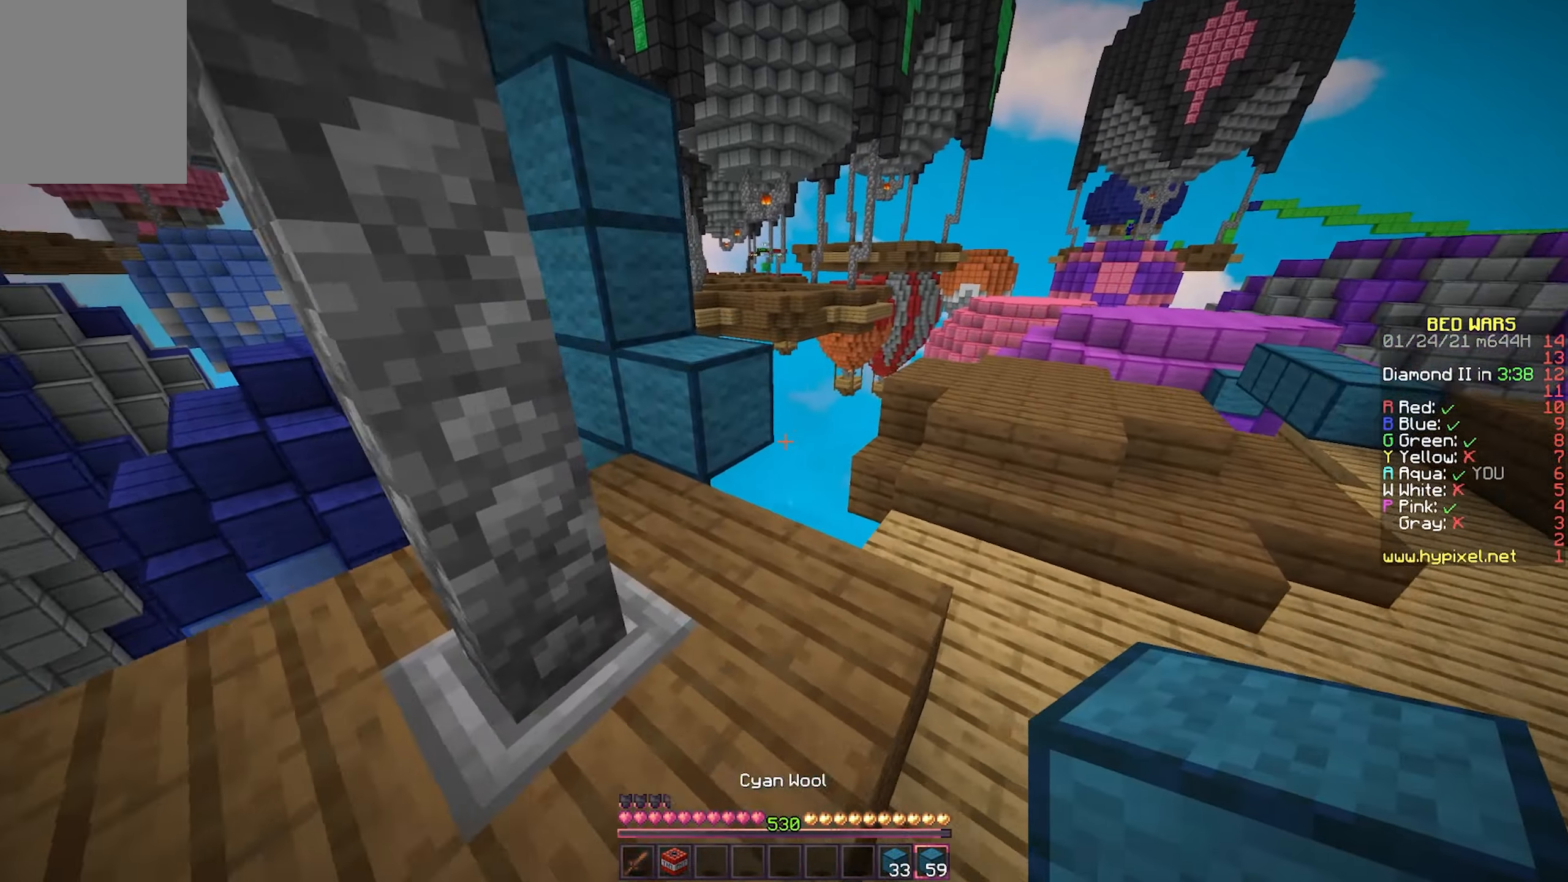
{"keys": ["w"], "mouse": [], "events": [[233, "a", "down"], [433, "a", "up"]]}
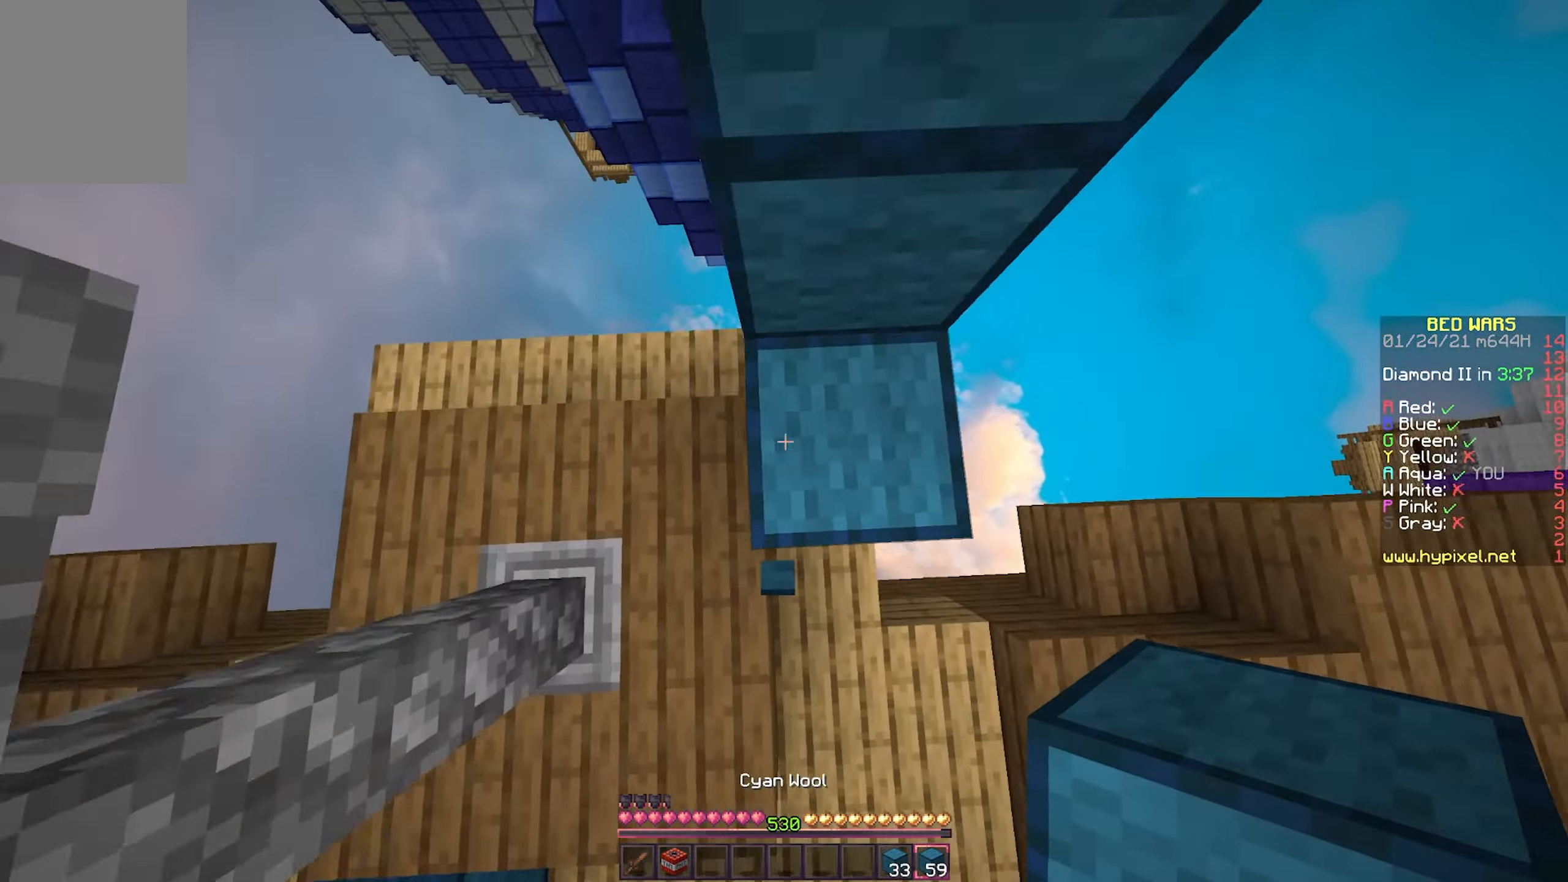
{"keys": ["w"], "mouse": [], "events": [[217, "a", "down"], [233, "mouse_right", "down"], [367, "a", "up"], [383, "mouse_right", "up"]]}
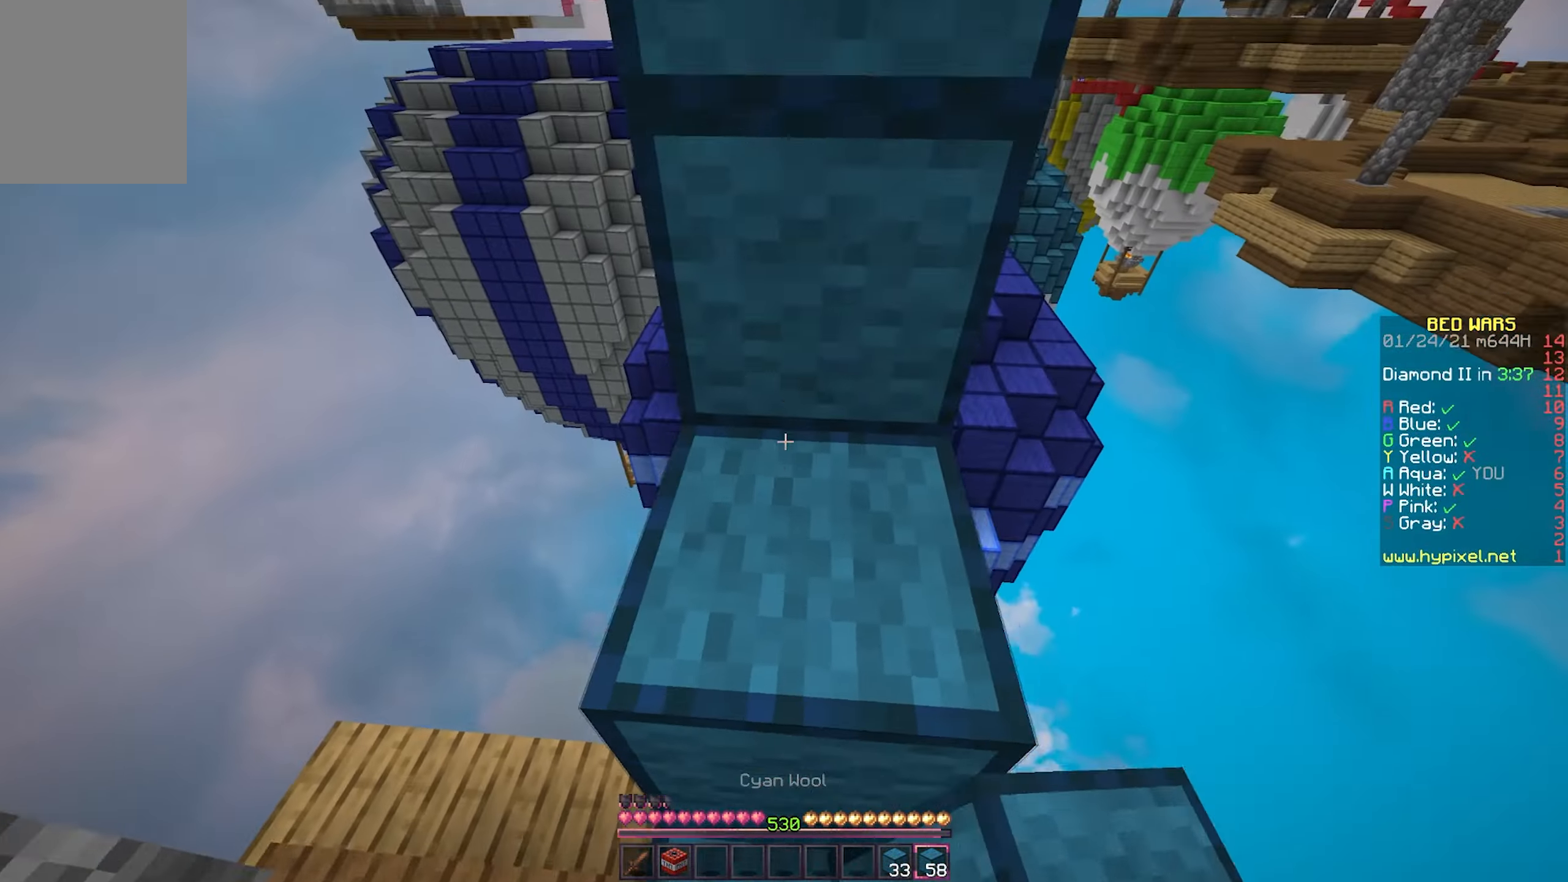
{"keys": ["w"], "mouse": [], "events": []}
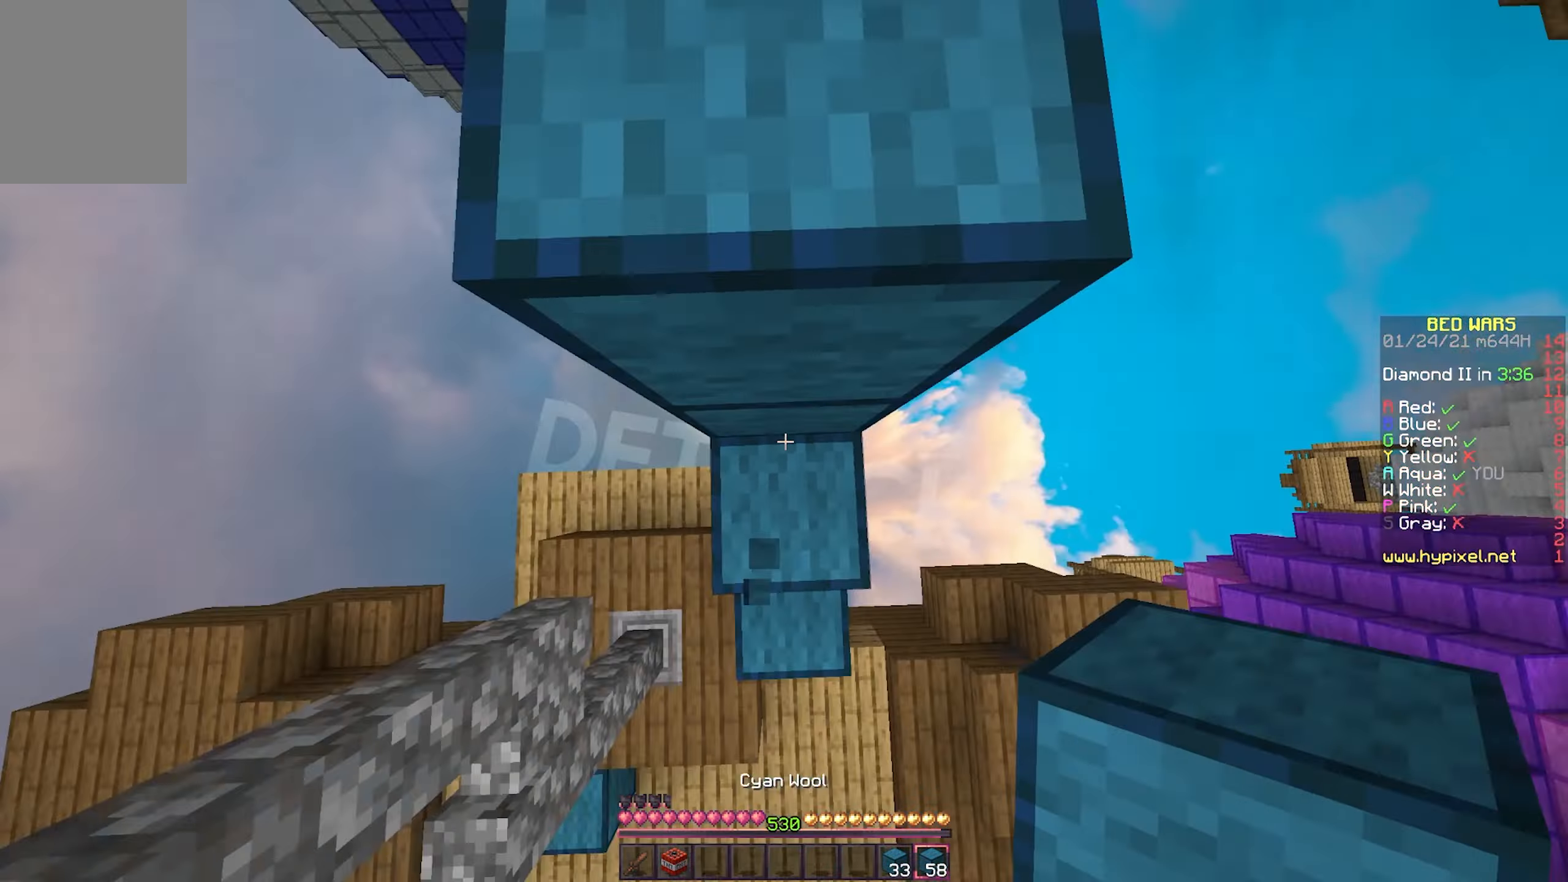
{"keys": ["w"], "mouse": [], "events": [[50, "mouse_right", "down"], [183, "mouse_right", "up"]]}
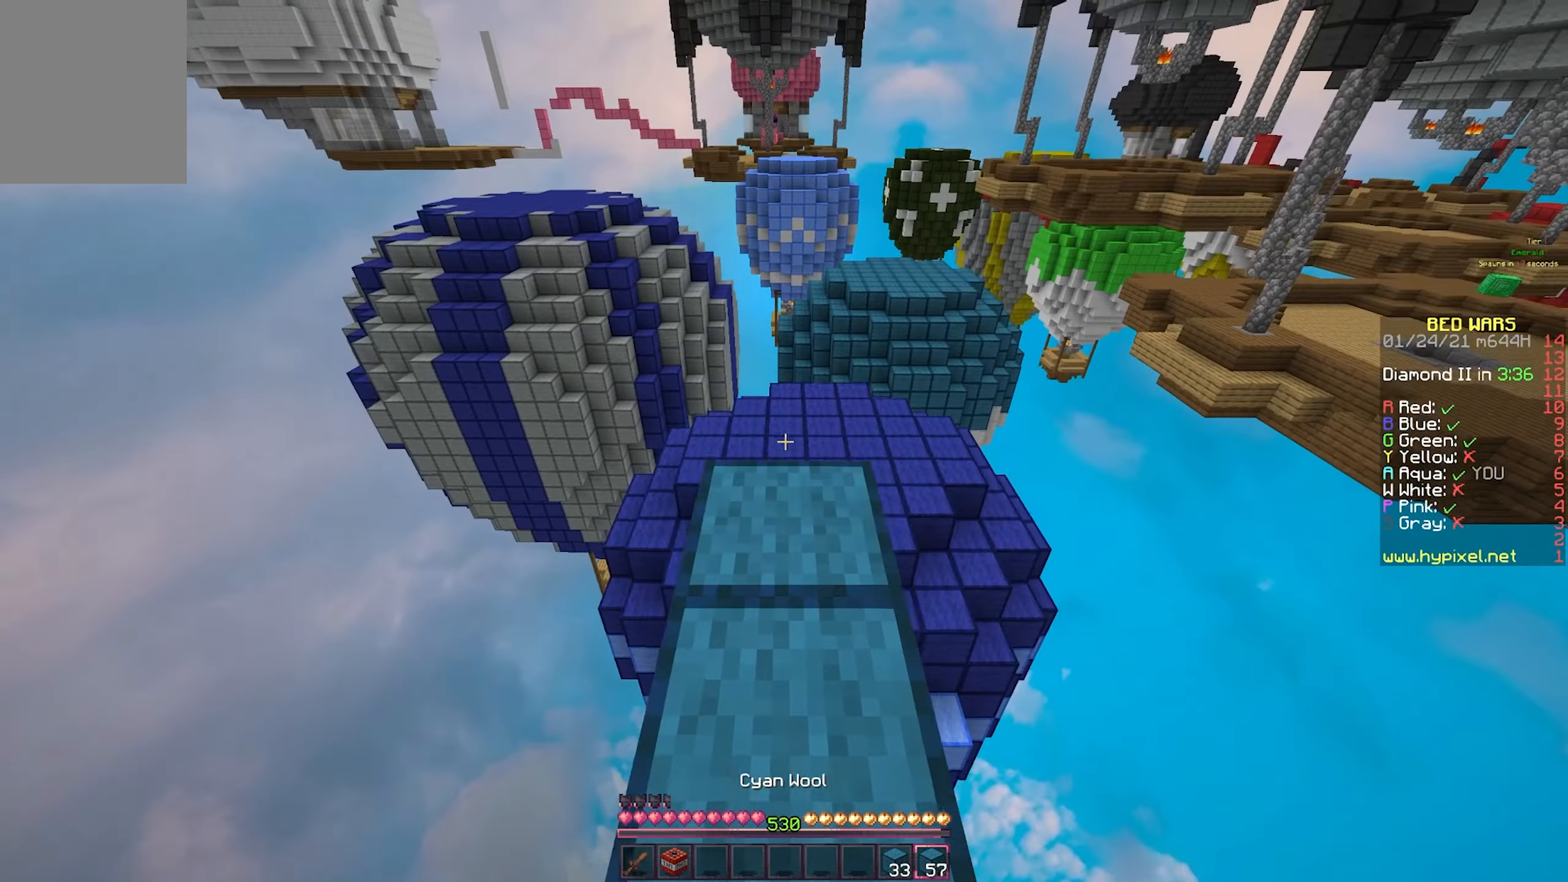
{"keys": ["w"], "mouse": [], "events": []}
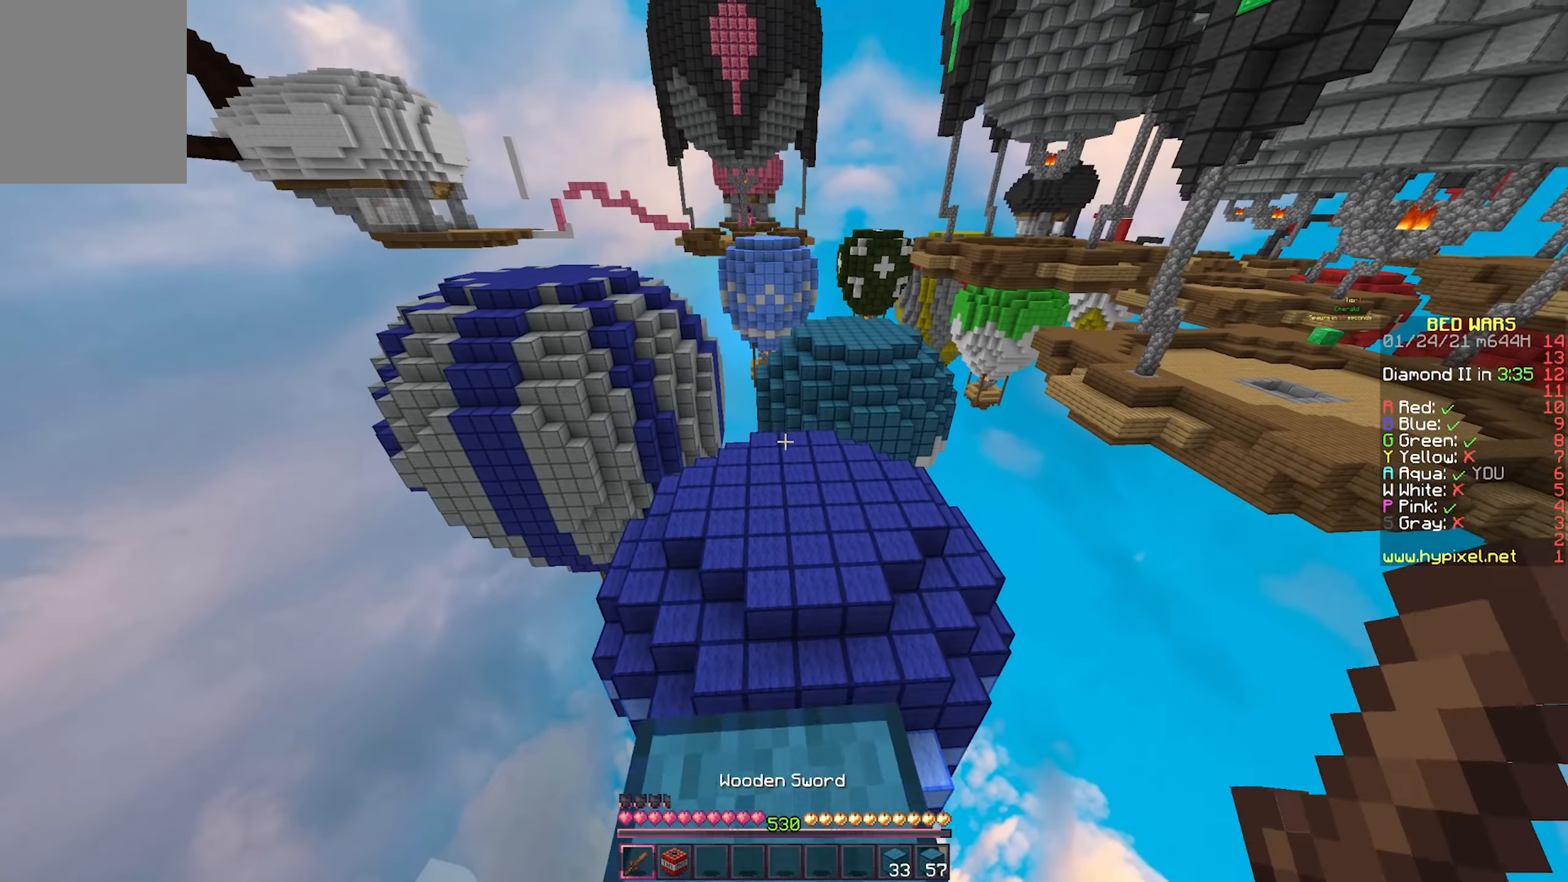
{"keys": ["w"], "mouse": [], "events": []}
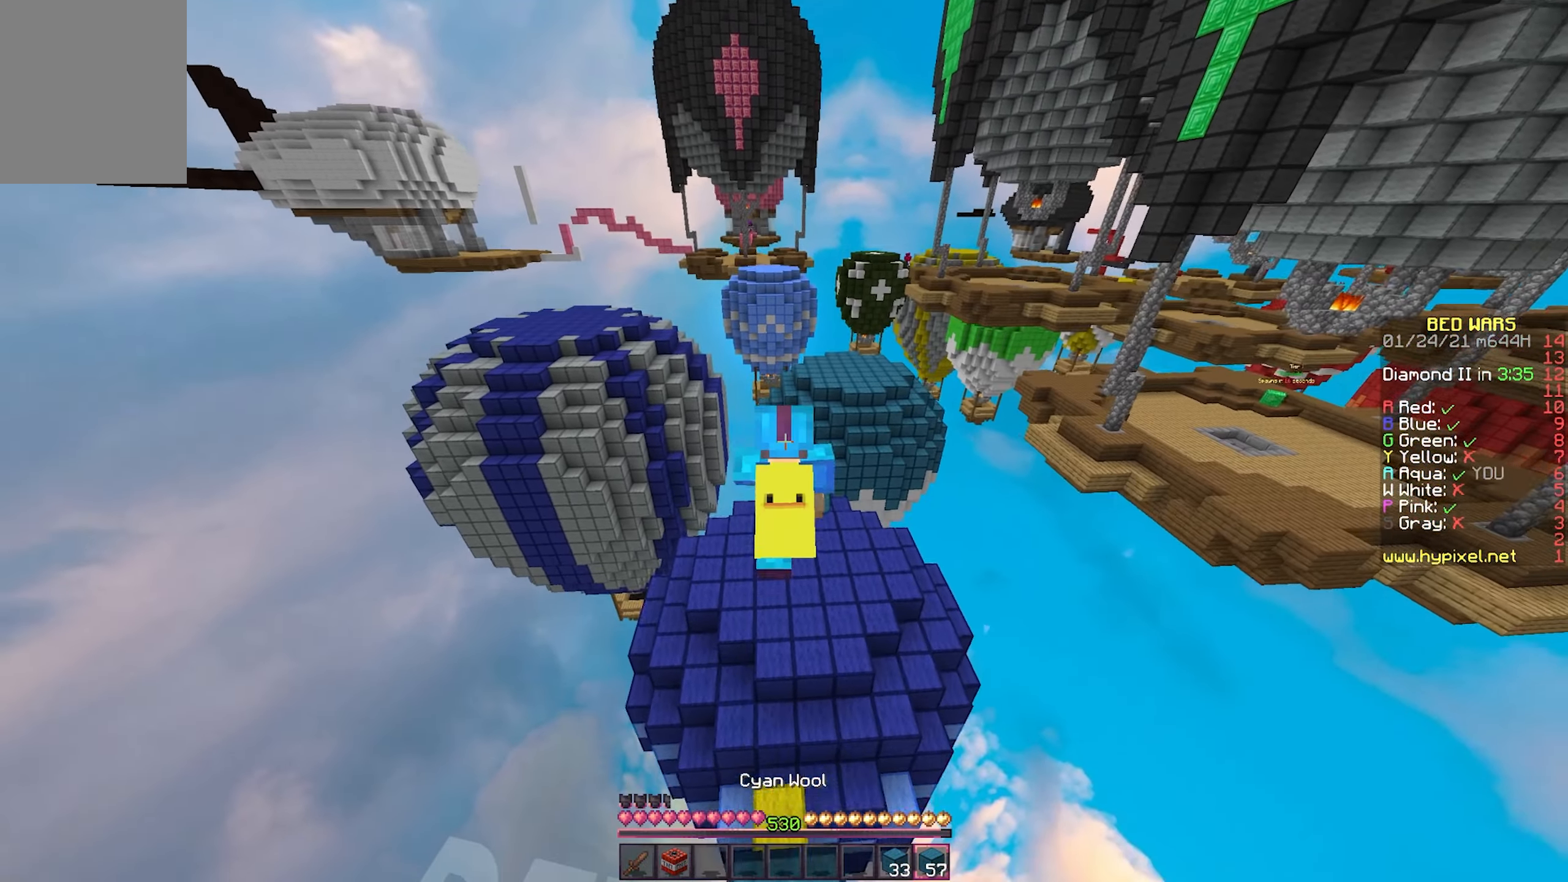
{"keys": ["w"], "mouse": [], "events": []}
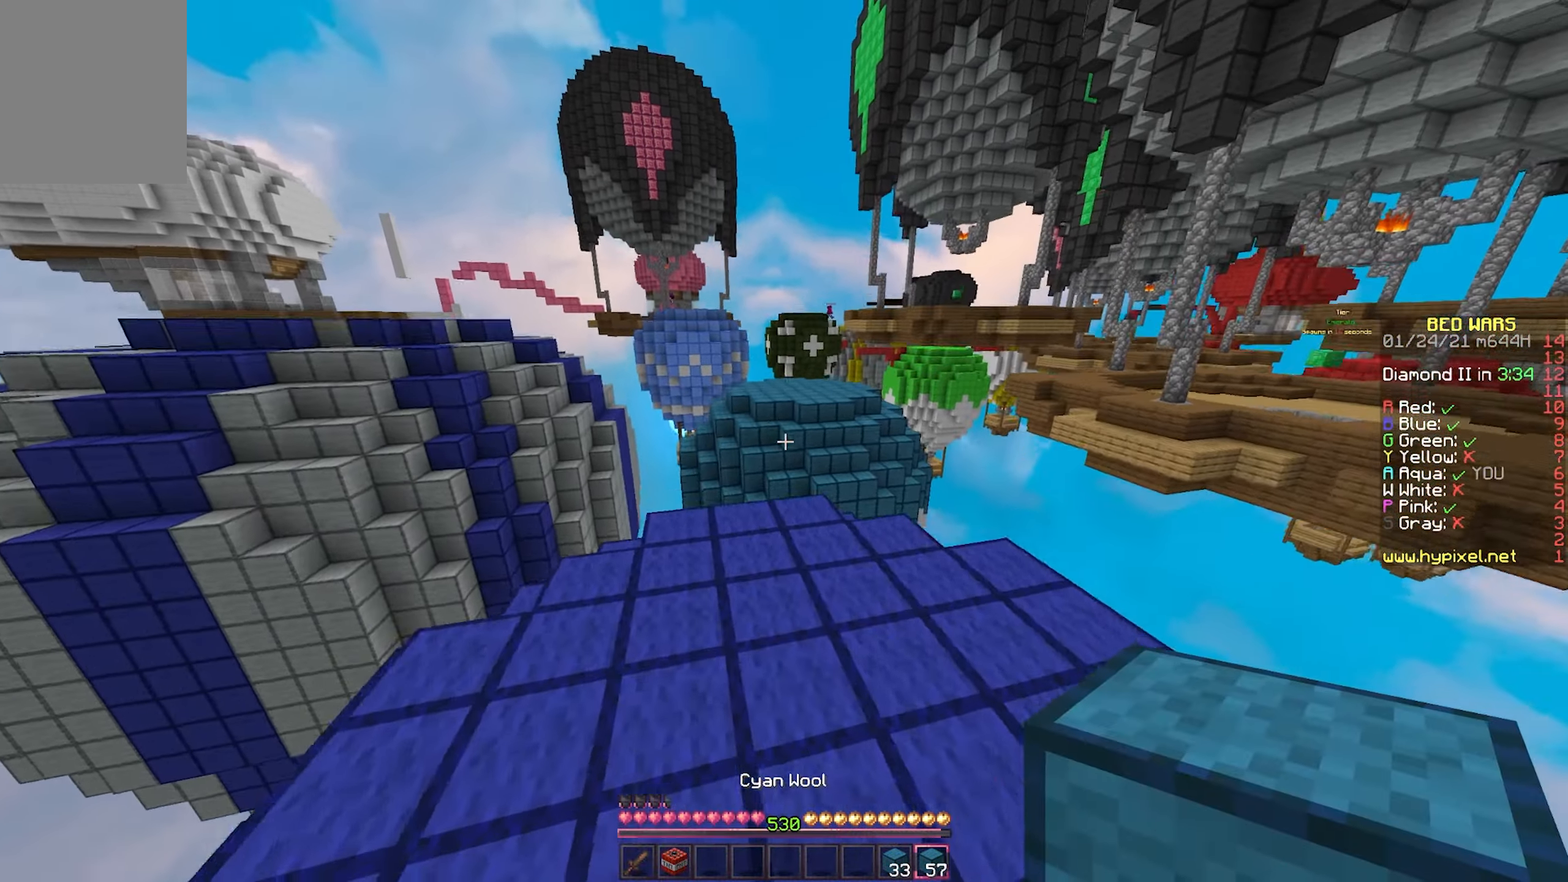
{"keys": ["w"], "mouse": [], "events": [[200, "d", "down"], [300, "d", "up"]]}